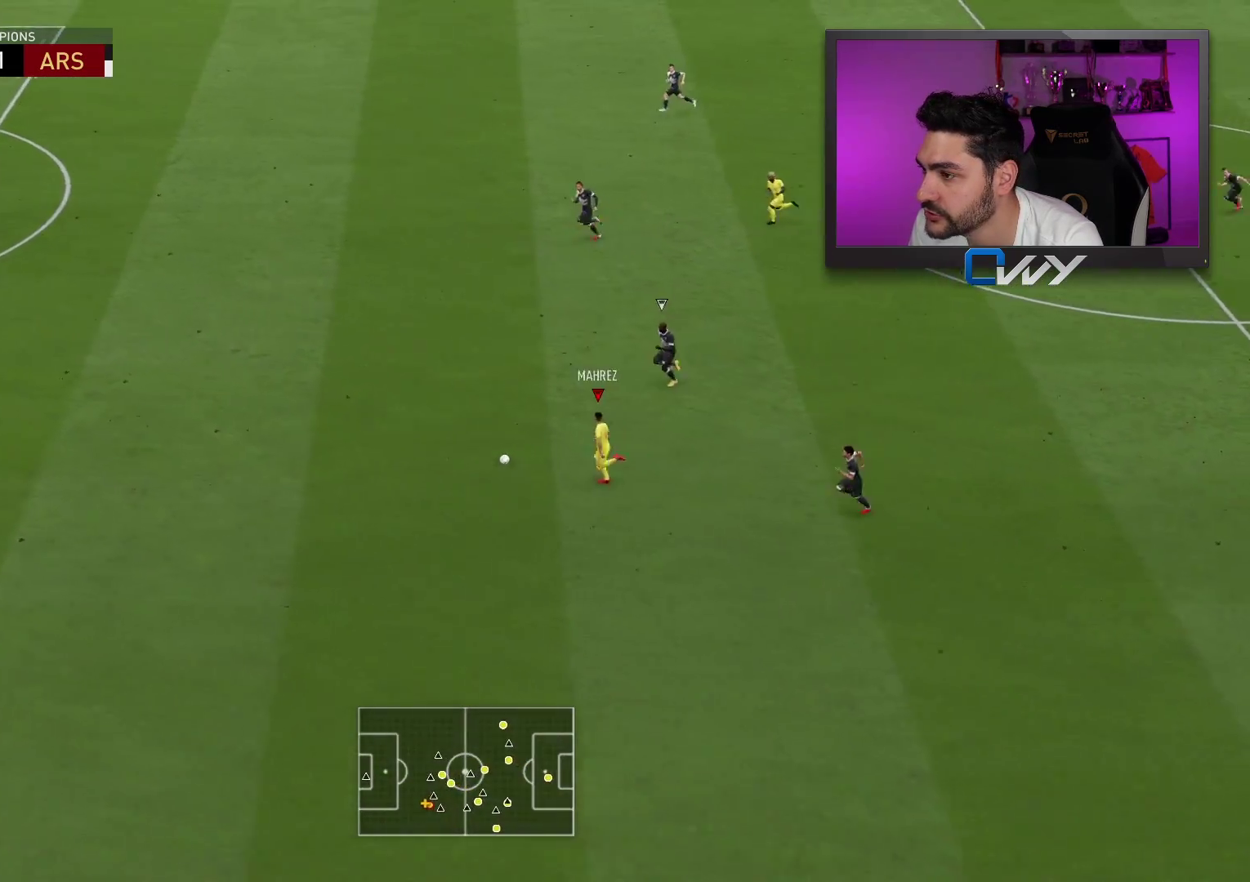
Gameplay with a controller (PlayStation layout); each line is a JSON object with the inputs held at the frame after it. "events" lists button and stick changes between this image and that frame as [ms after this image, input, new state], when the widget could be followed in between.
{"buttons": ["R2"], "left_stick": "left", "right_stick": "center", "events": []}
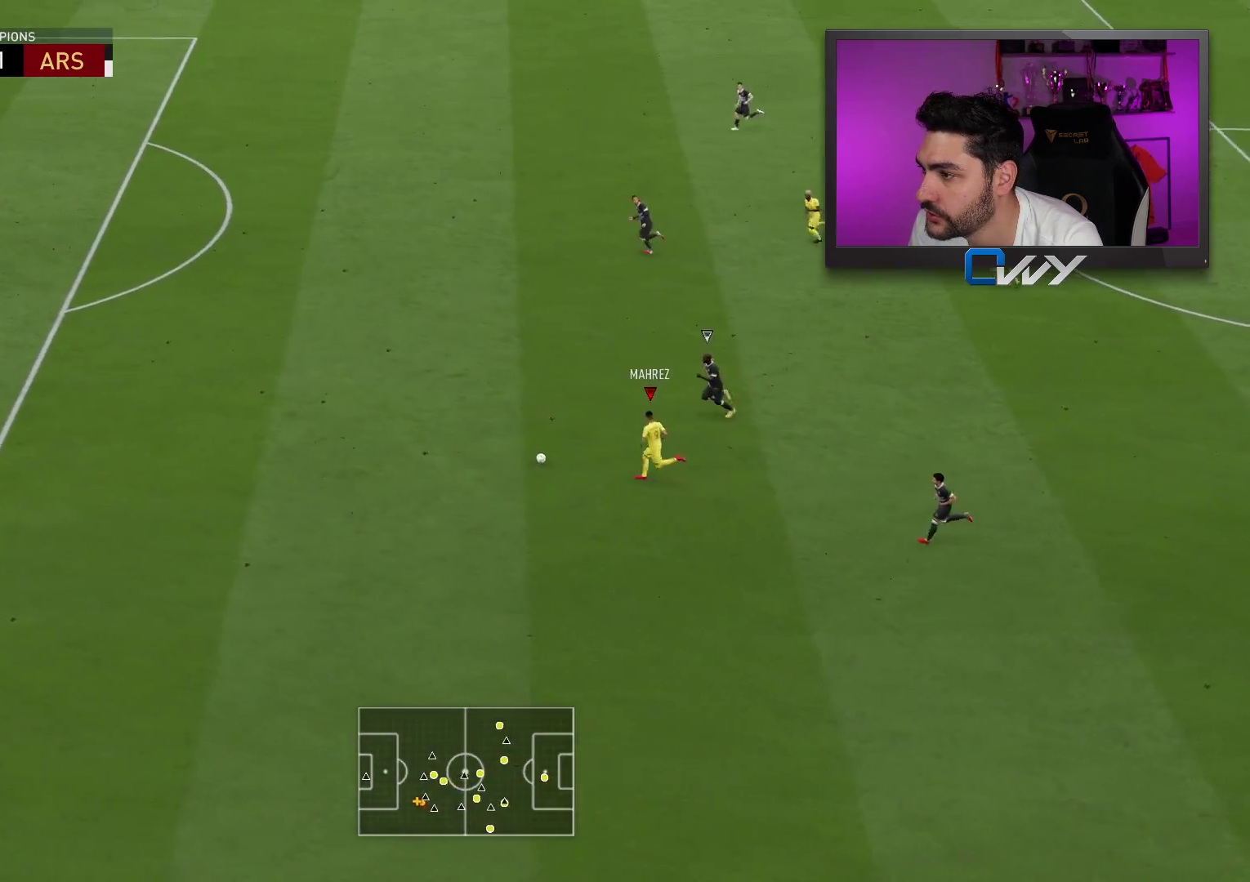
{"buttons": ["R2", "L3"], "left_stick": "left", "right_stick": "center", "events": [[467, "L3", "down"]]}
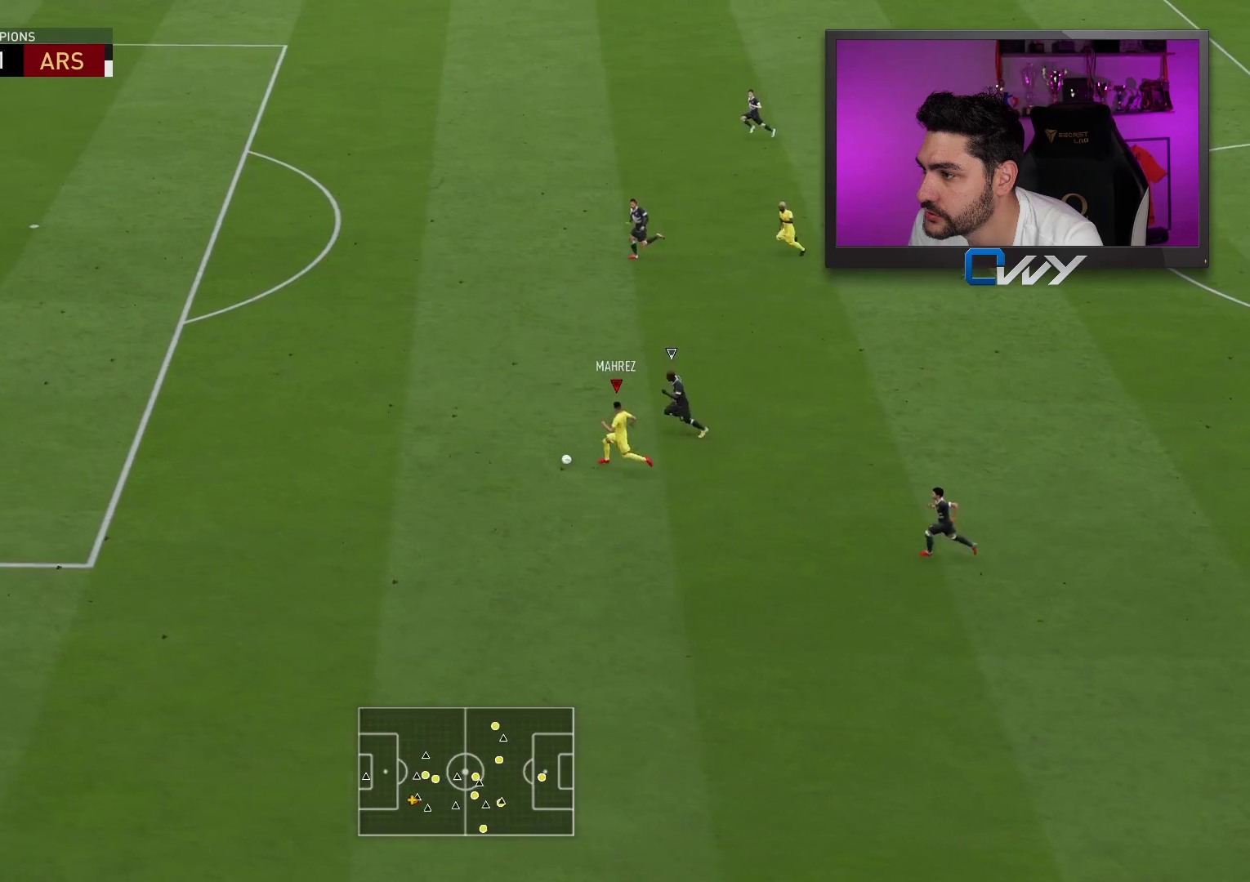
{"buttons": ["R2", "L3"], "left_stick": "left", "right_stick": "center", "events": []}
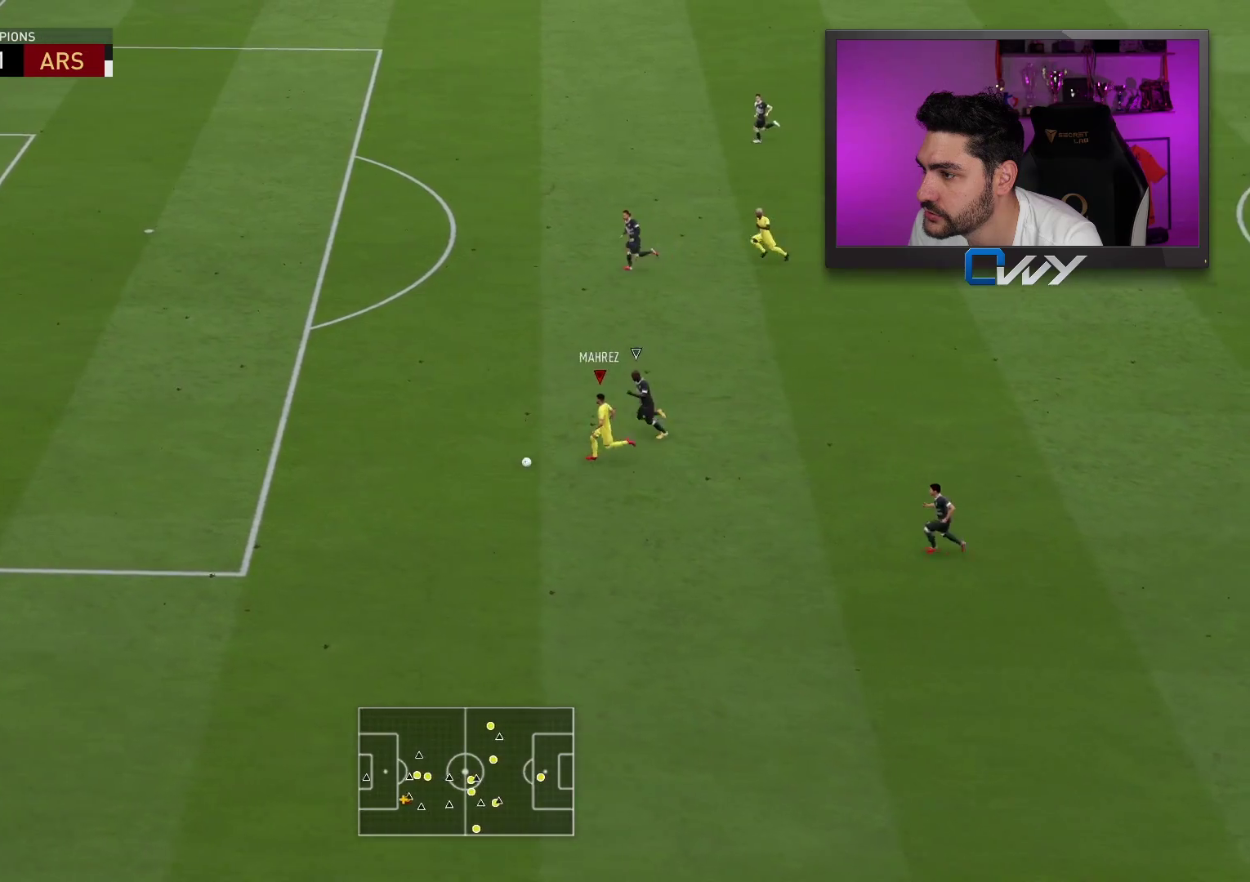
{"buttons": ["SQUARE"], "left_stick": "center", "right_stick": "center", "events": [[317, "L3", "up"], [333, "R2", "up"], [483, "SQUARE", "down"], [483, "left_stick", "center"]]}
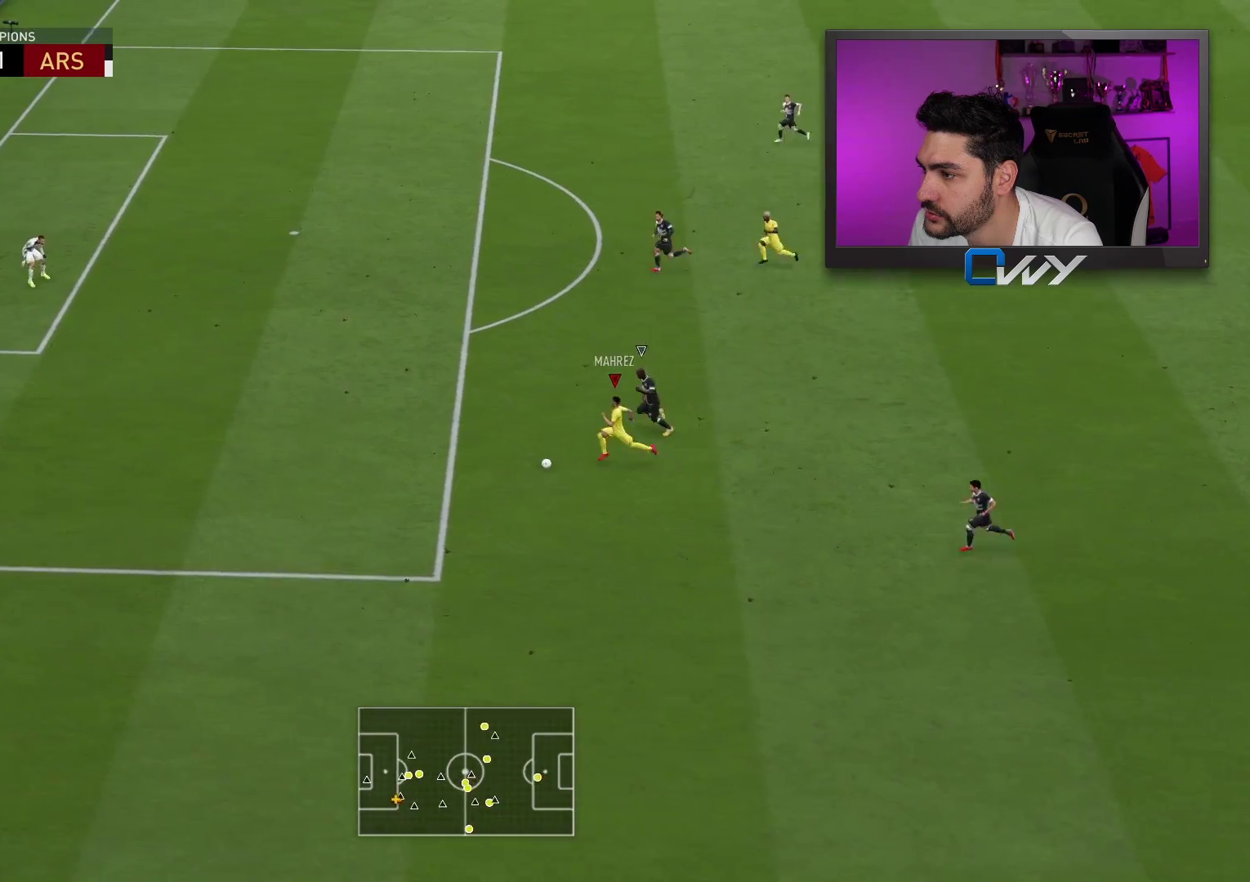
{"buttons": [], "left_stick": "center", "right_stick": "center", "events": [[50, "CROSS", "down"], [167, "SQUARE", "up"], [183, "CROSS", "up"]]}
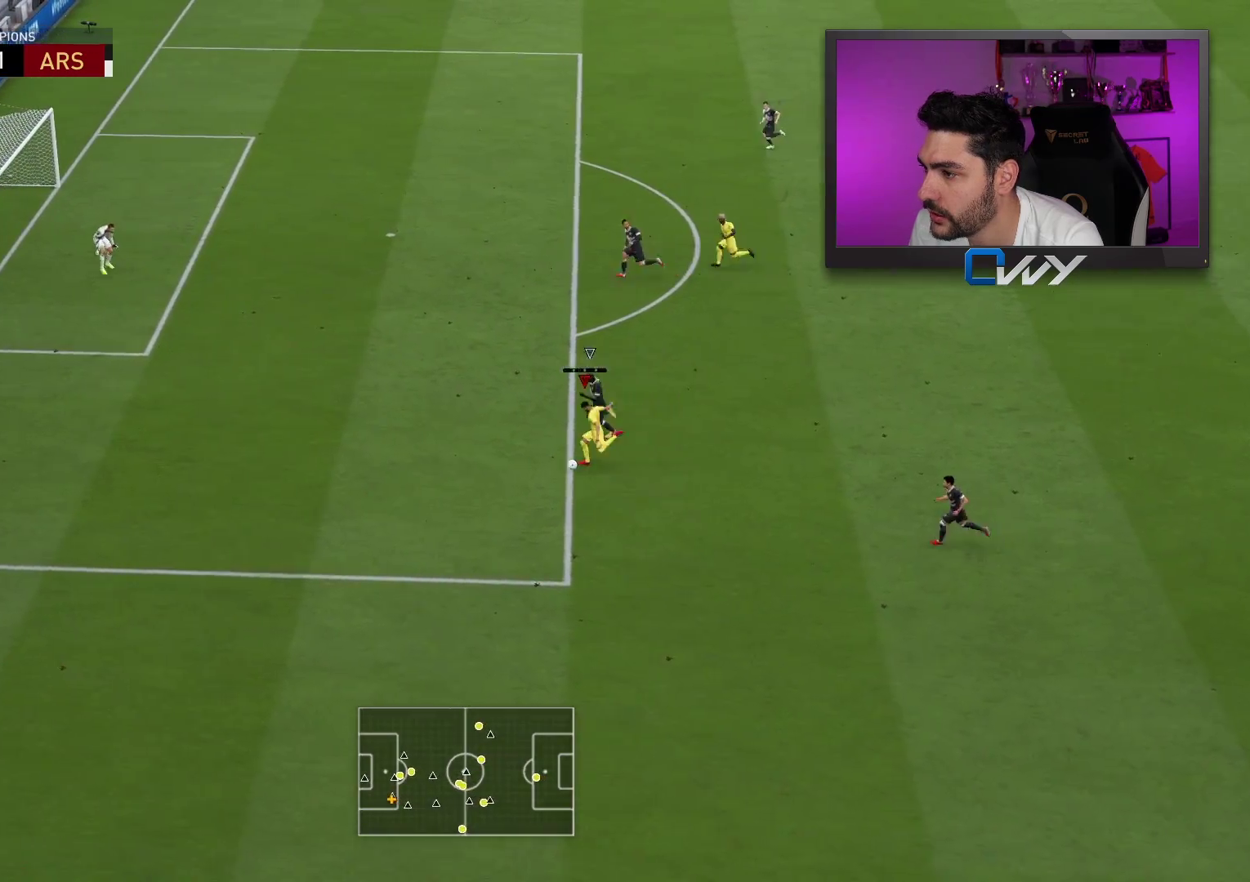
{"buttons": ["CROSS"], "left_stick": "up", "right_stick": "center", "events": [[67, "left_stick", "up"], [367, "CROSS", "down"]]}
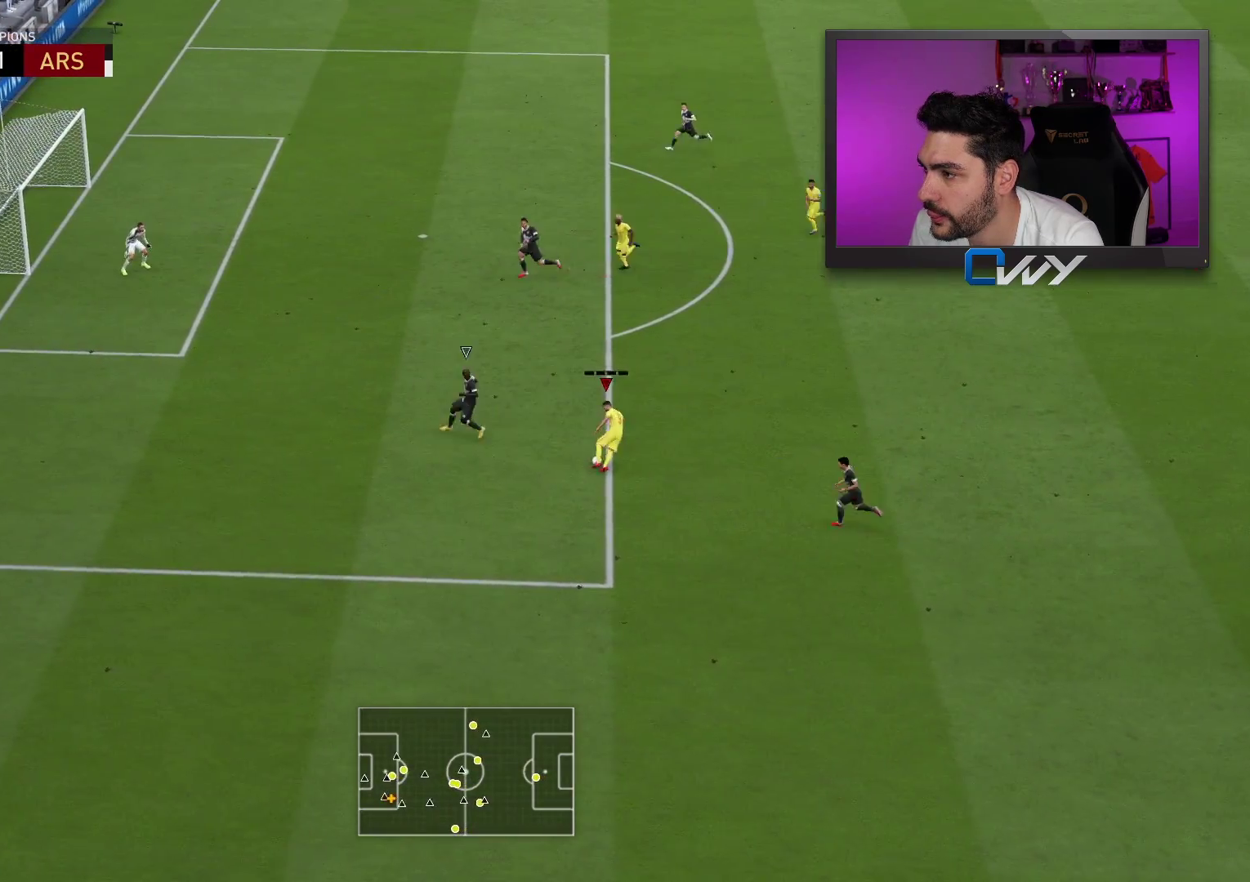
{"buttons": [], "left_stick": "center", "right_stick": "center", "events": [[17, "CROSS", "up"], [417, "left_stick", "center"]]}
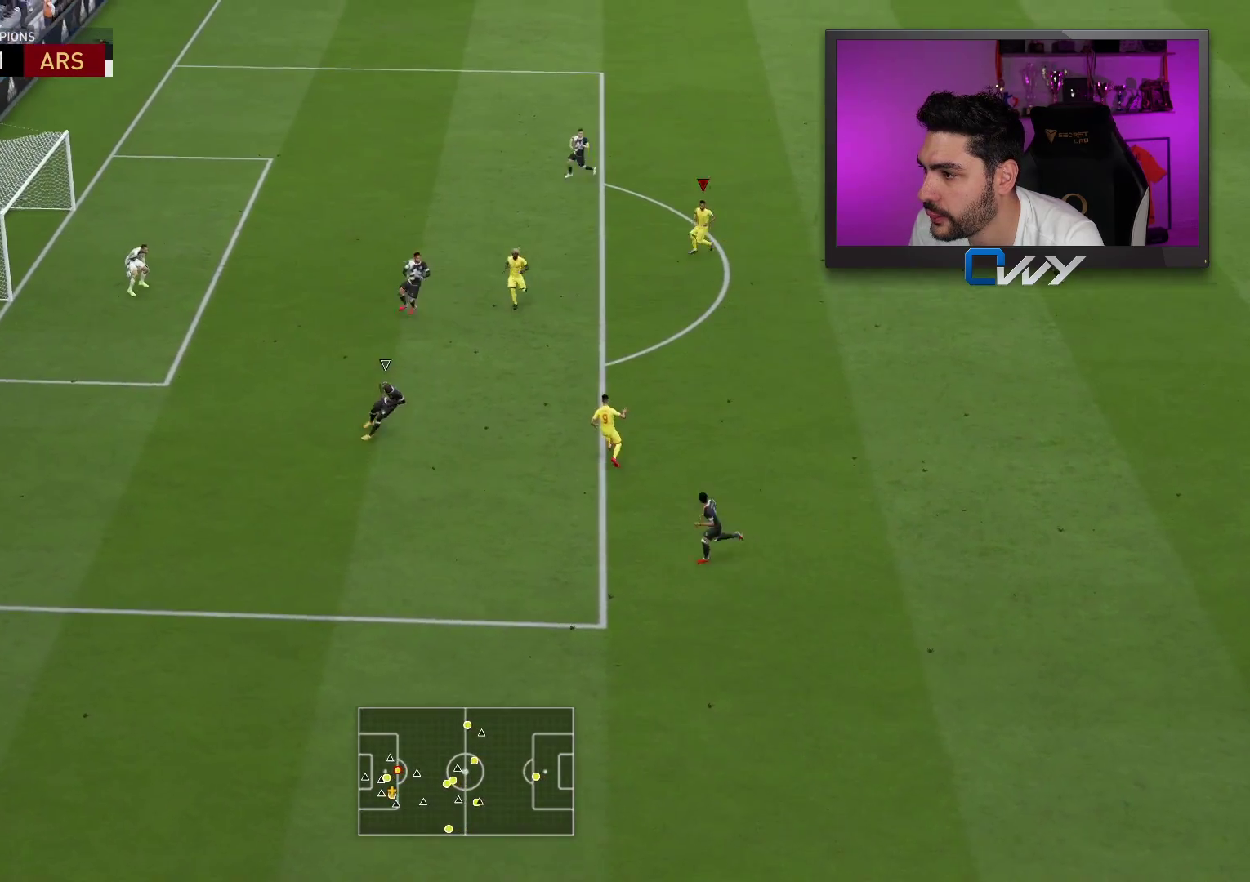
{"buttons": [], "left_stick": "down-left", "right_stick": "center", "events": [[50, "left_stick", "down-left"]]}
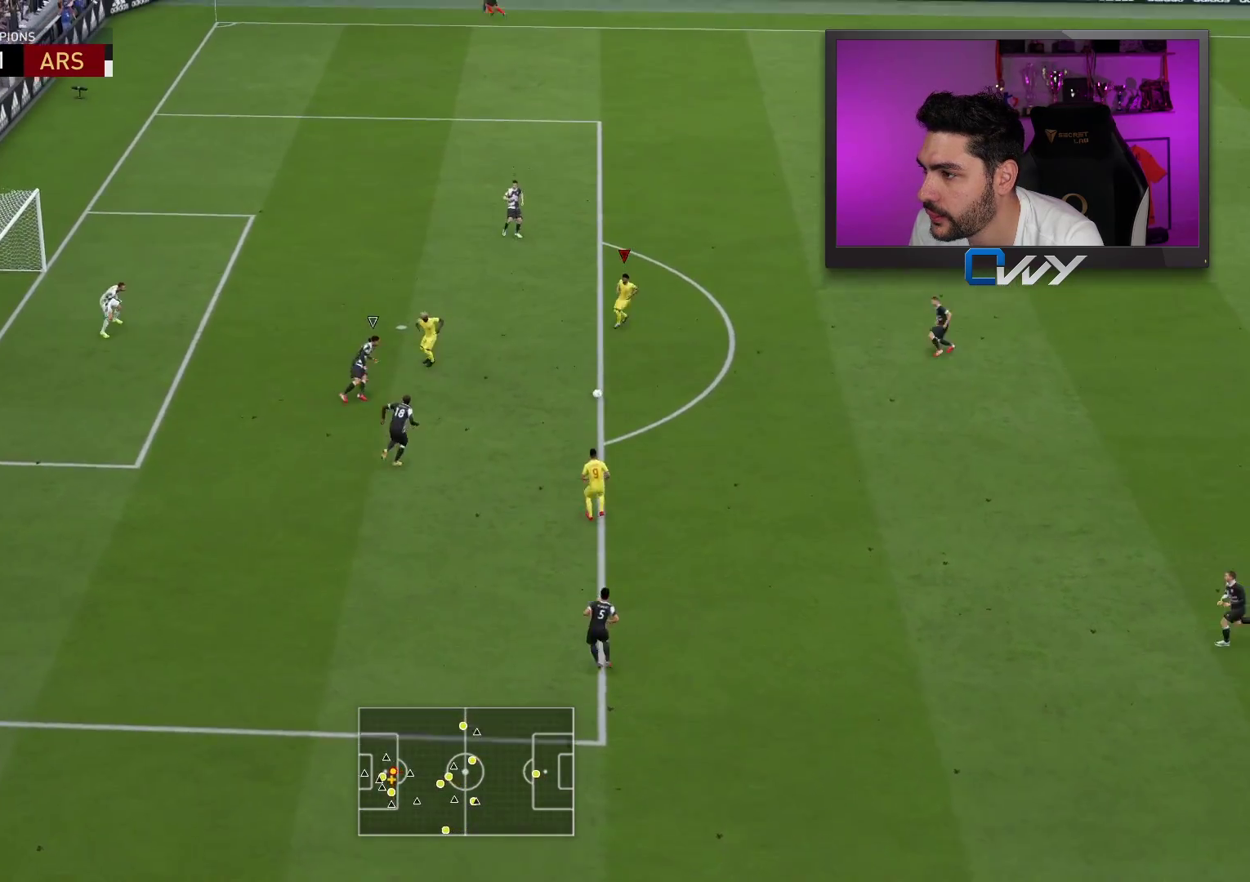
{"buttons": ["R1"], "left_stick": "up", "right_stick": "center", "events": [[117, "left_stick", "center"], [333, "R1", "down"], [333, "left_stick", "up"]]}
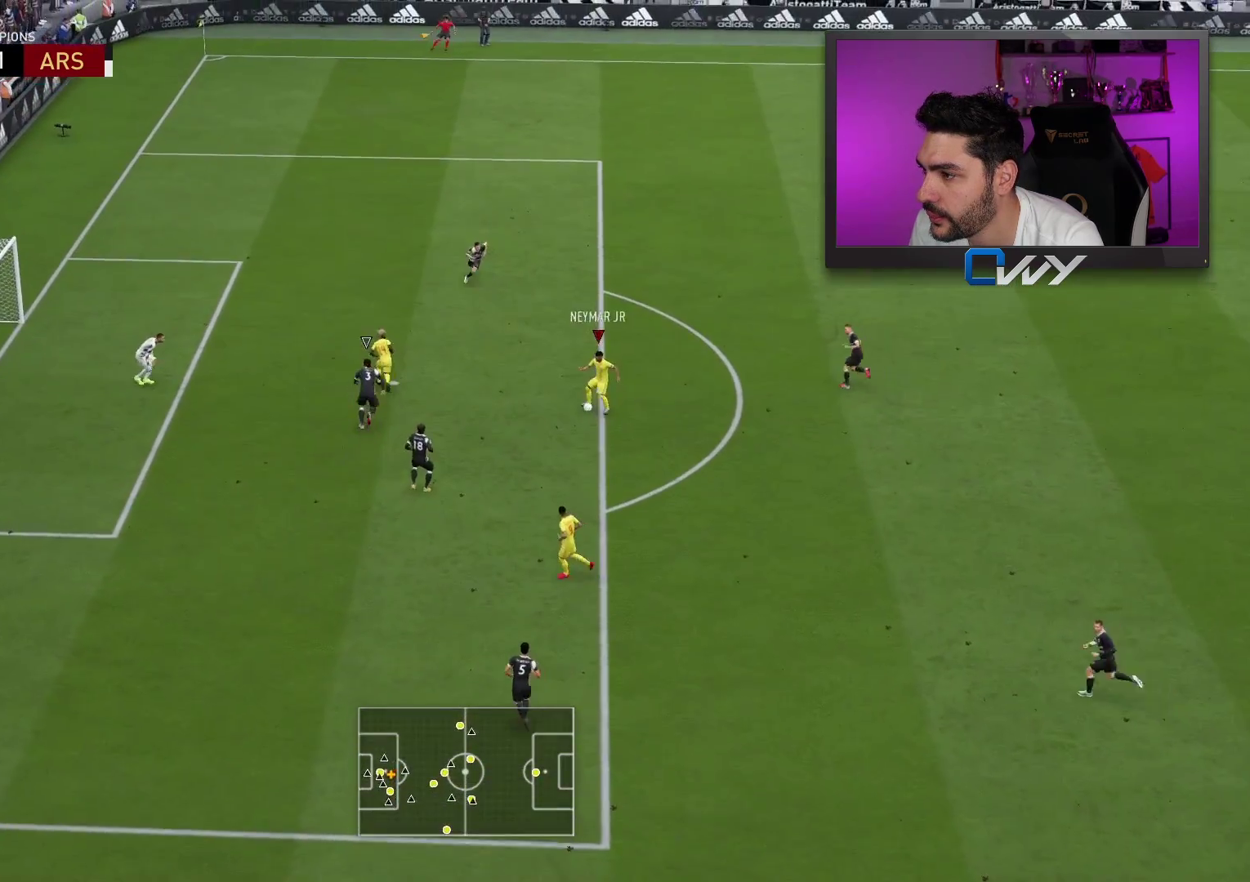
{"buttons": [], "left_stick": "up", "right_stick": "center", "events": [[83, "R1", "up"]]}
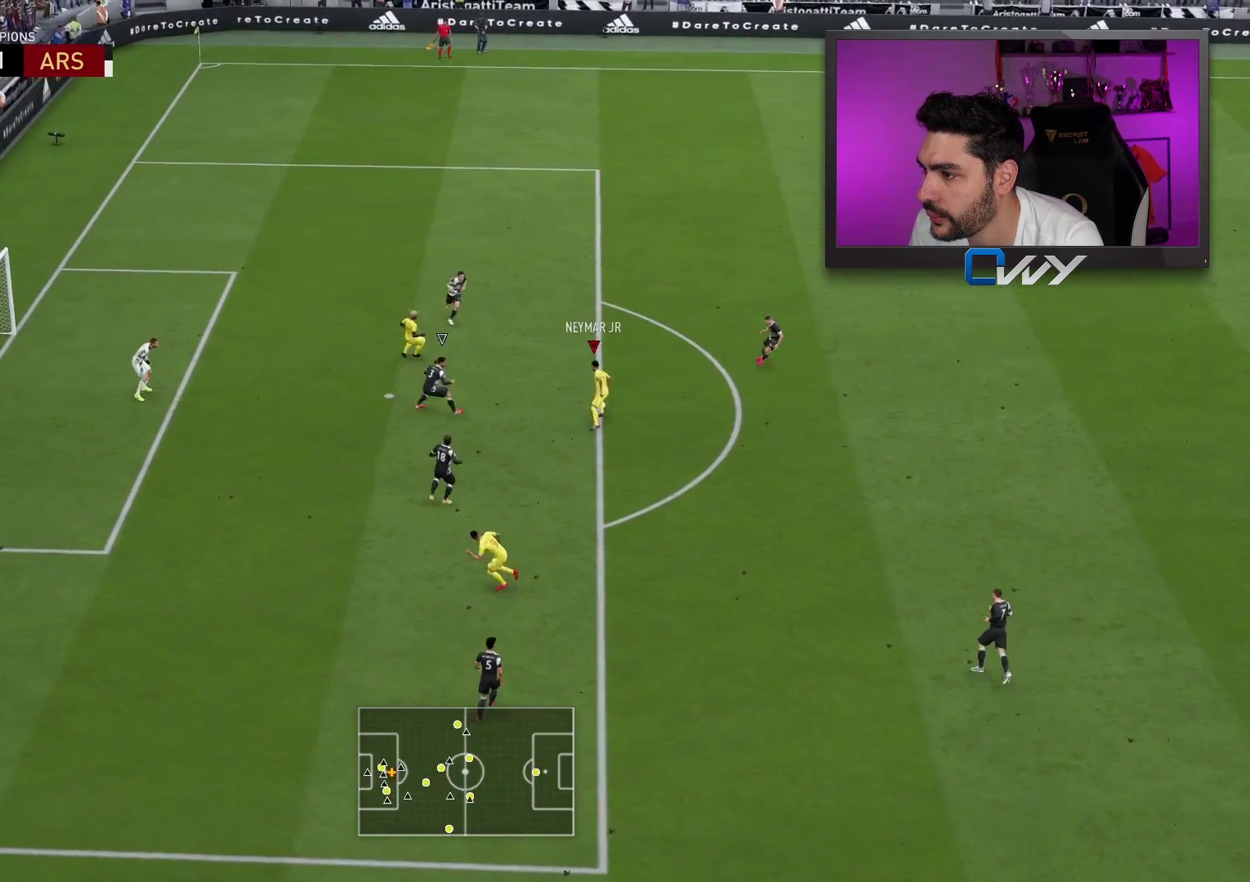
{"buttons": ["L3"], "left_stick": "down", "right_stick": "center", "events": [[150, "left_stick", "down"], [183, "L3", "down"]]}
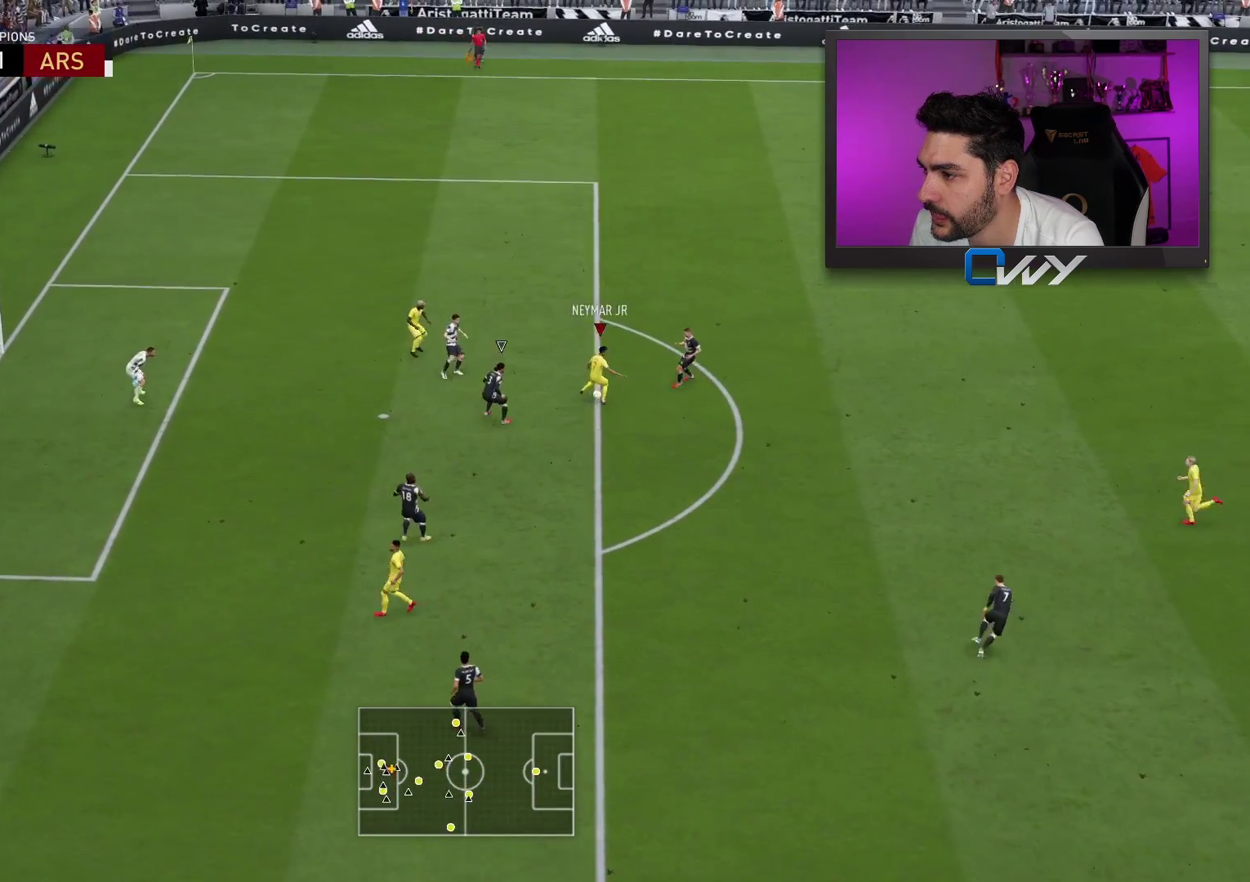
{"buttons": ["CIRCLE", "L3"], "left_stick": "down-left", "right_stick": "center", "events": [[267, "left_stick", "down-left"], [433, "CIRCLE", "down"]]}
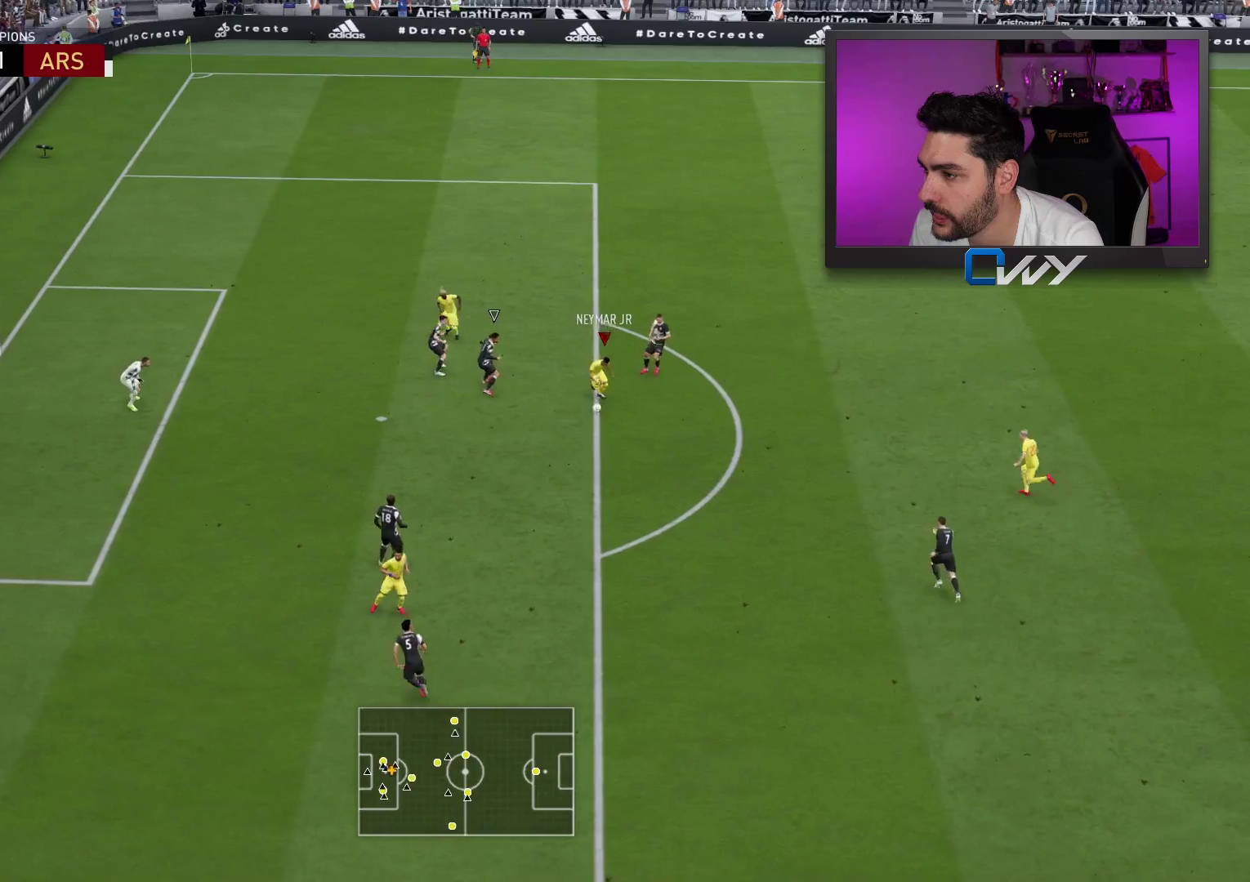
{"buttons": ["L3"], "left_stick": "down-left", "right_stick": "center", "events": [[183, "CIRCLE", "up"]]}
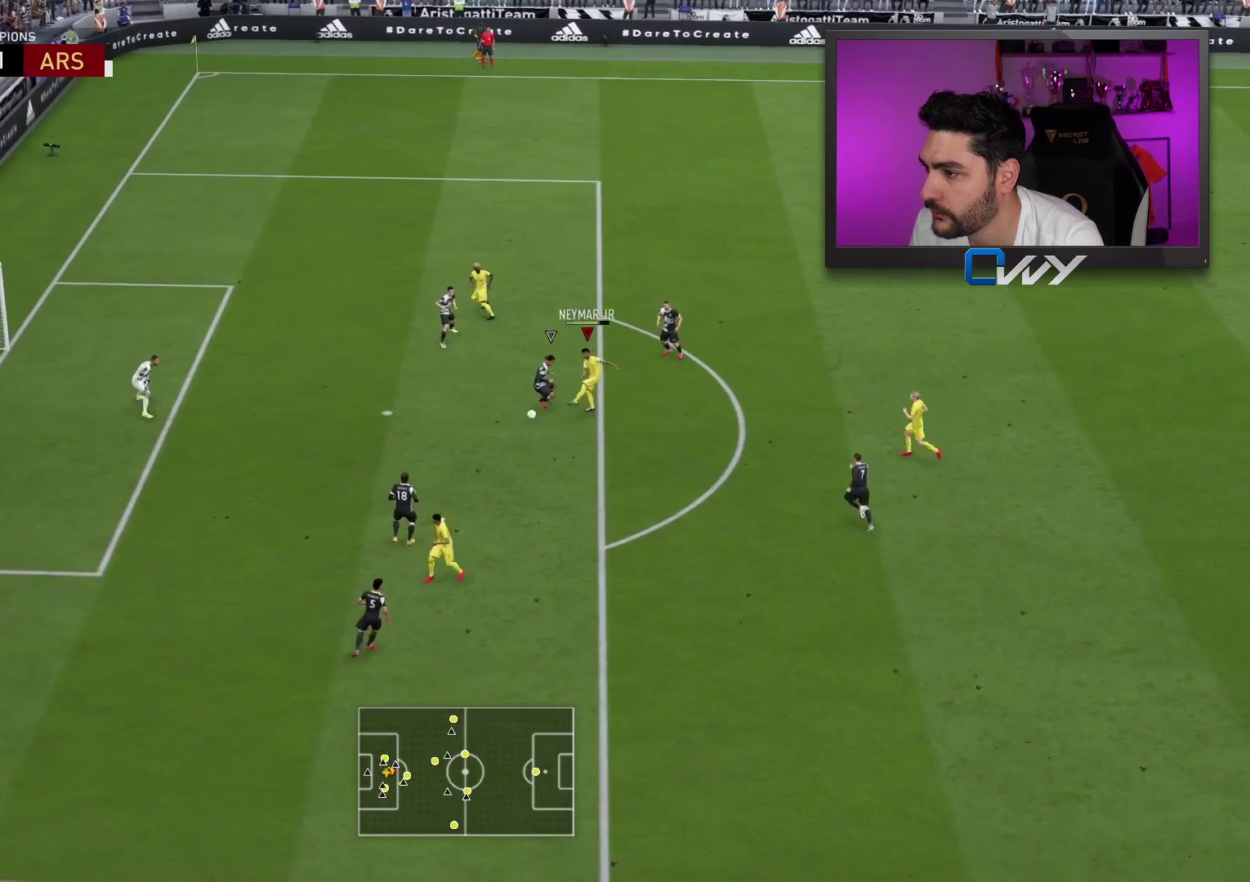
{"buttons": ["L3"], "left_stick": "down-left", "right_stick": "center", "events": []}
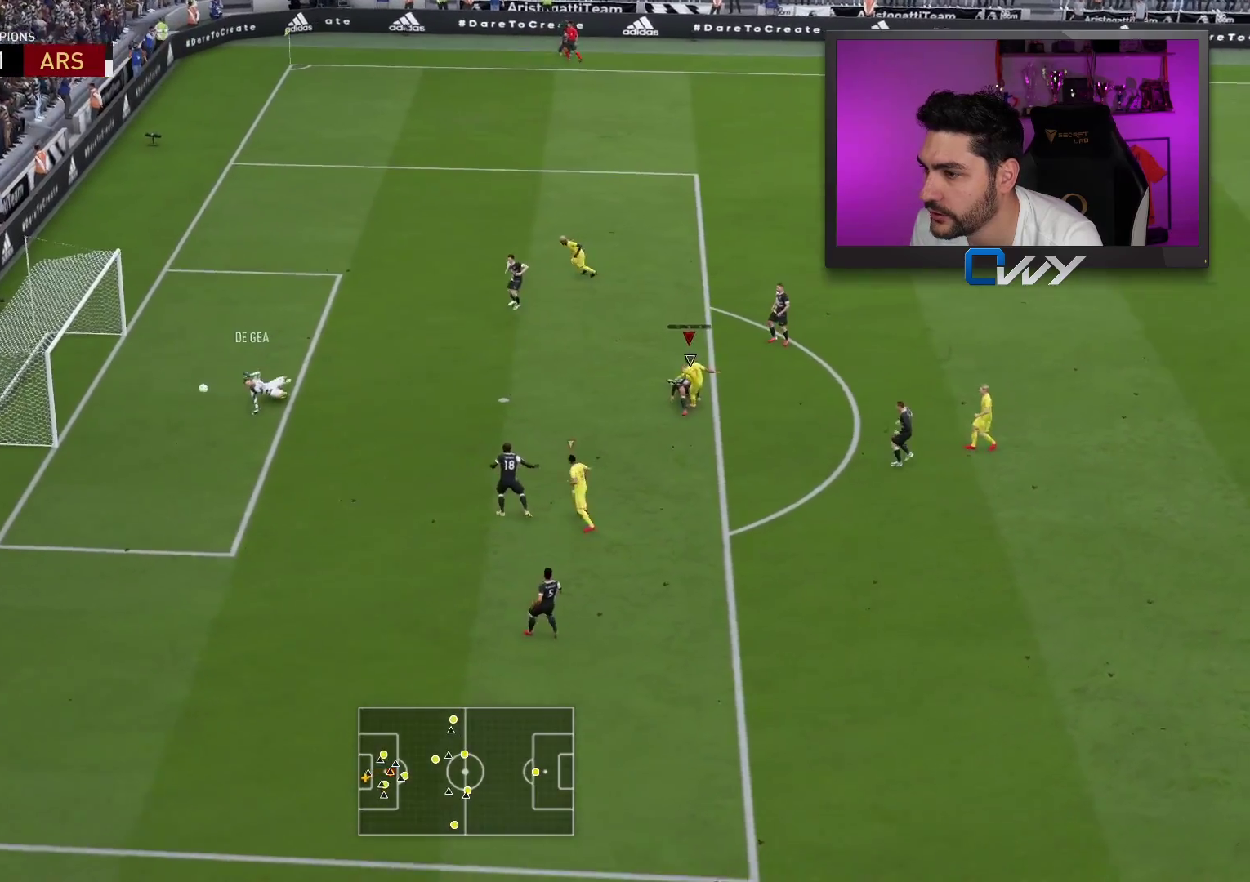
{"buttons": [], "left_stick": "center", "right_stick": "center", "events": [[317, "L3", "up"], [350, "left_stick", "center"]]}
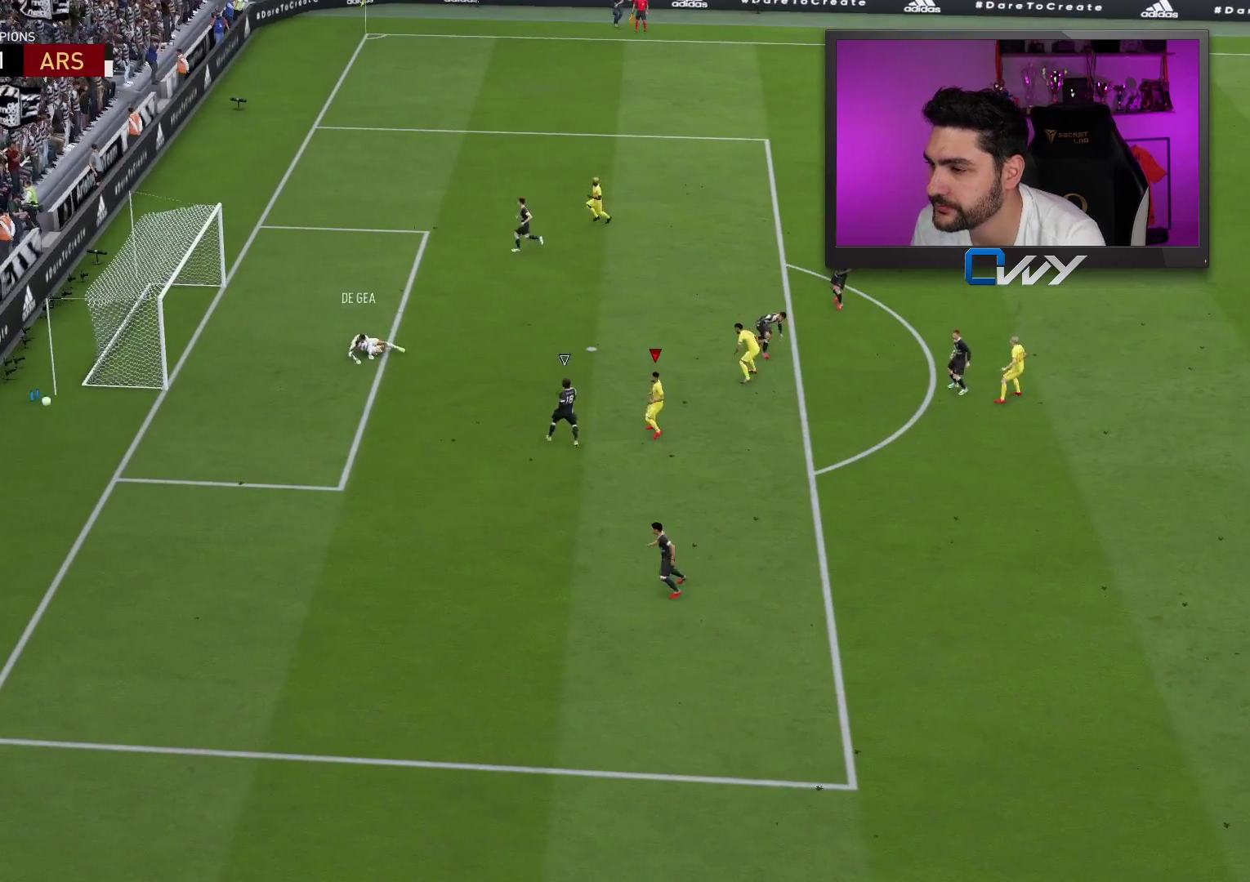
{"buttons": [], "left_stick": "center", "right_stick": "center", "events": []}
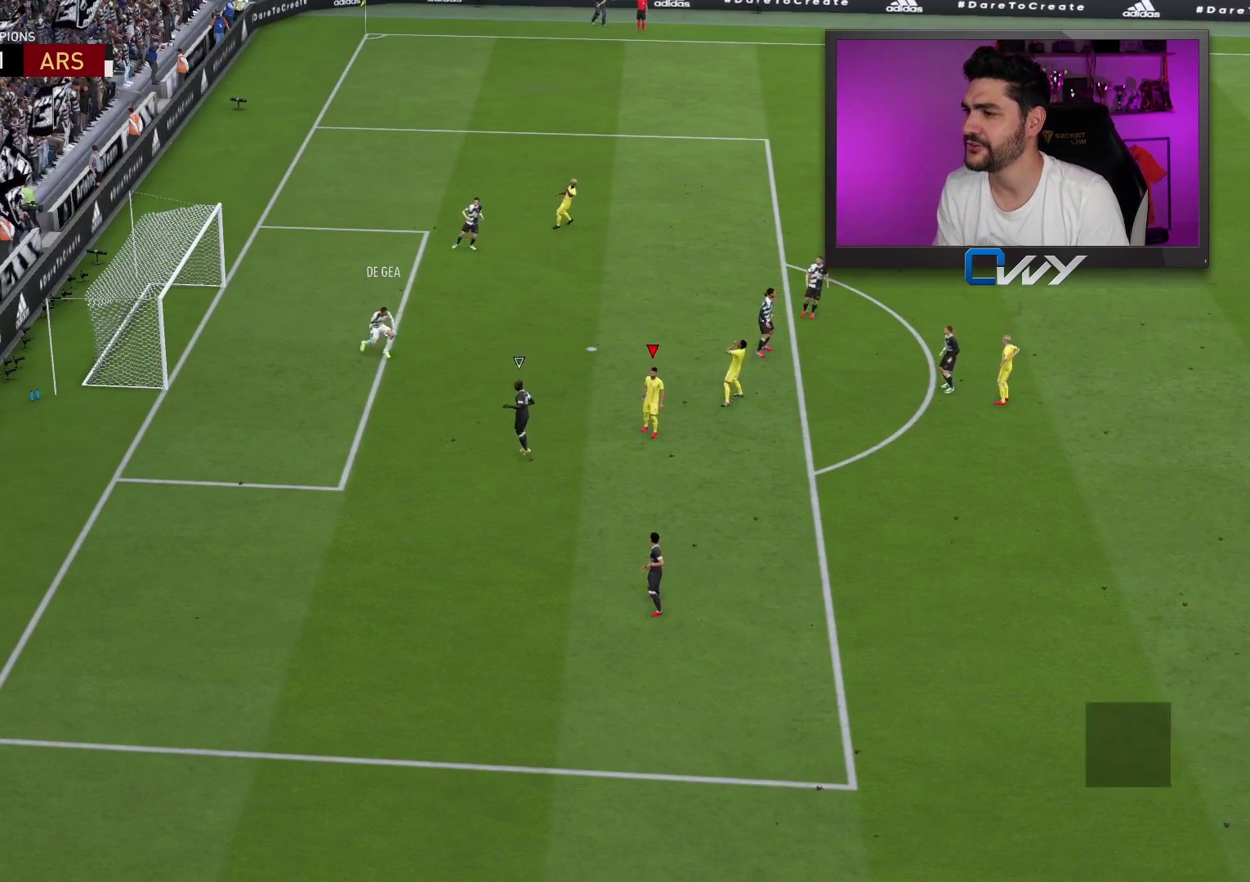
{"buttons": [], "left_stick": "center", "right_stick": "center", "events": []}
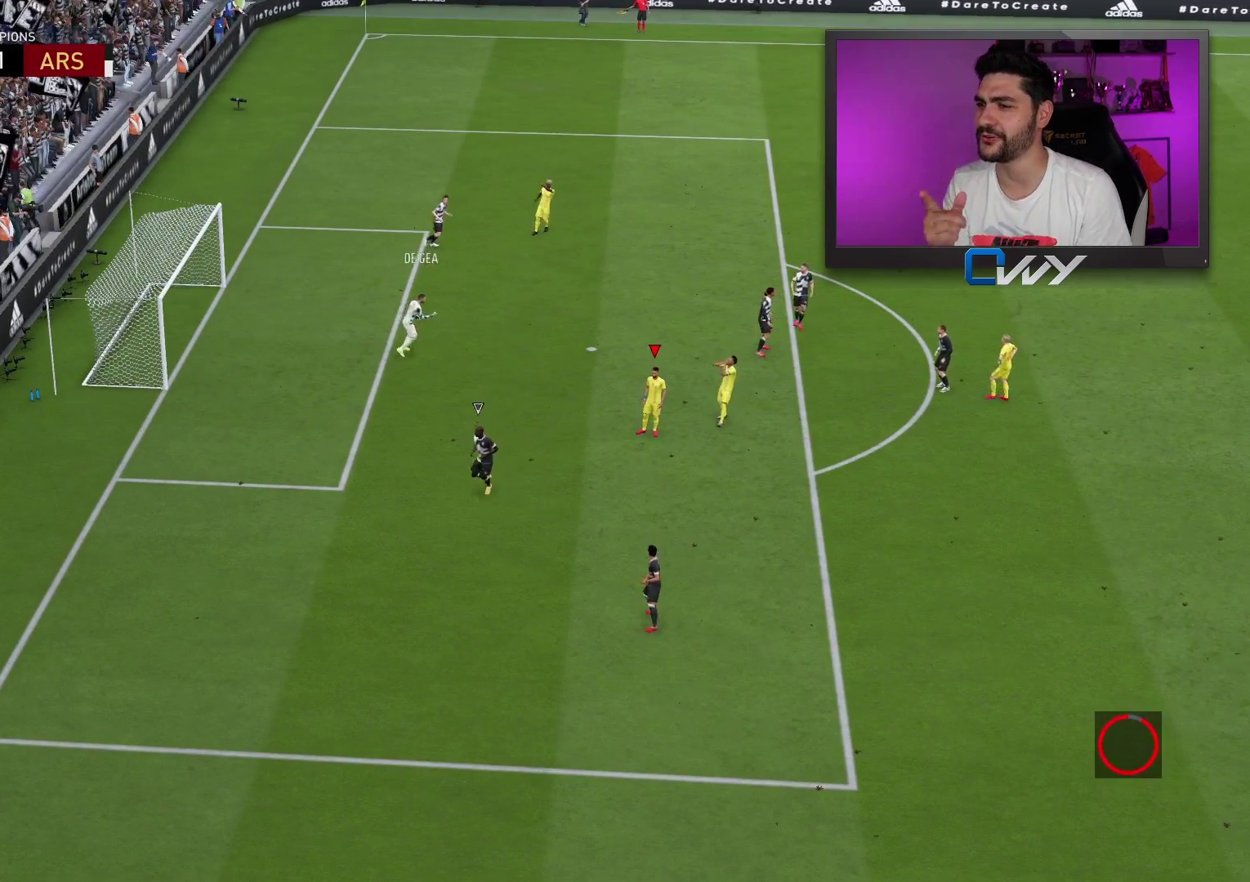
{"buttons": [], "left_stick": "center", "right_stick": "center", "events": []}
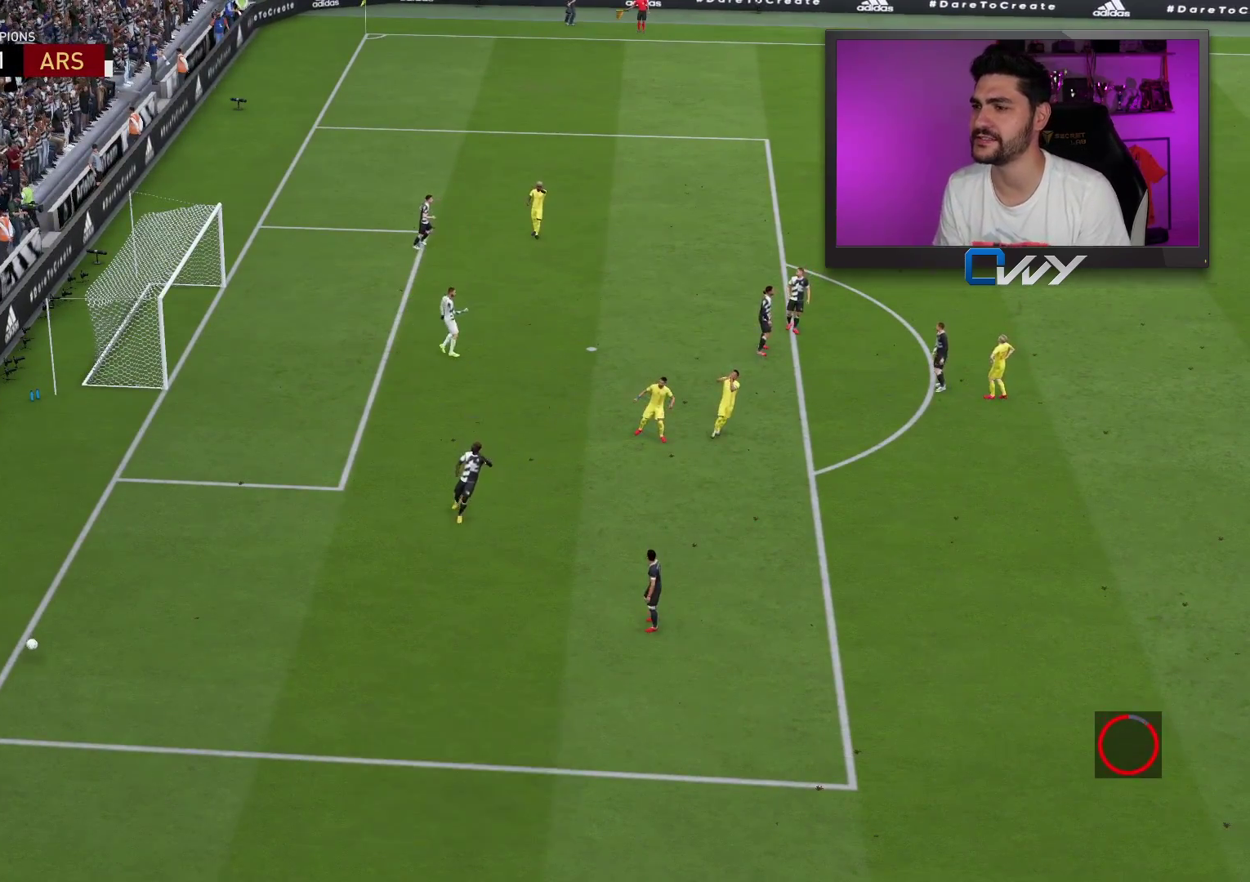
{"buttons": ["CROSS"], "left_stick": "center", "right_stick": "center", "events": [[133, "CROSS", "down"], [233, "CROSS", "up"], [350, "CROSS", "down"], [417, "CROSS", "up"], [483, "CROSS", "down"]]}
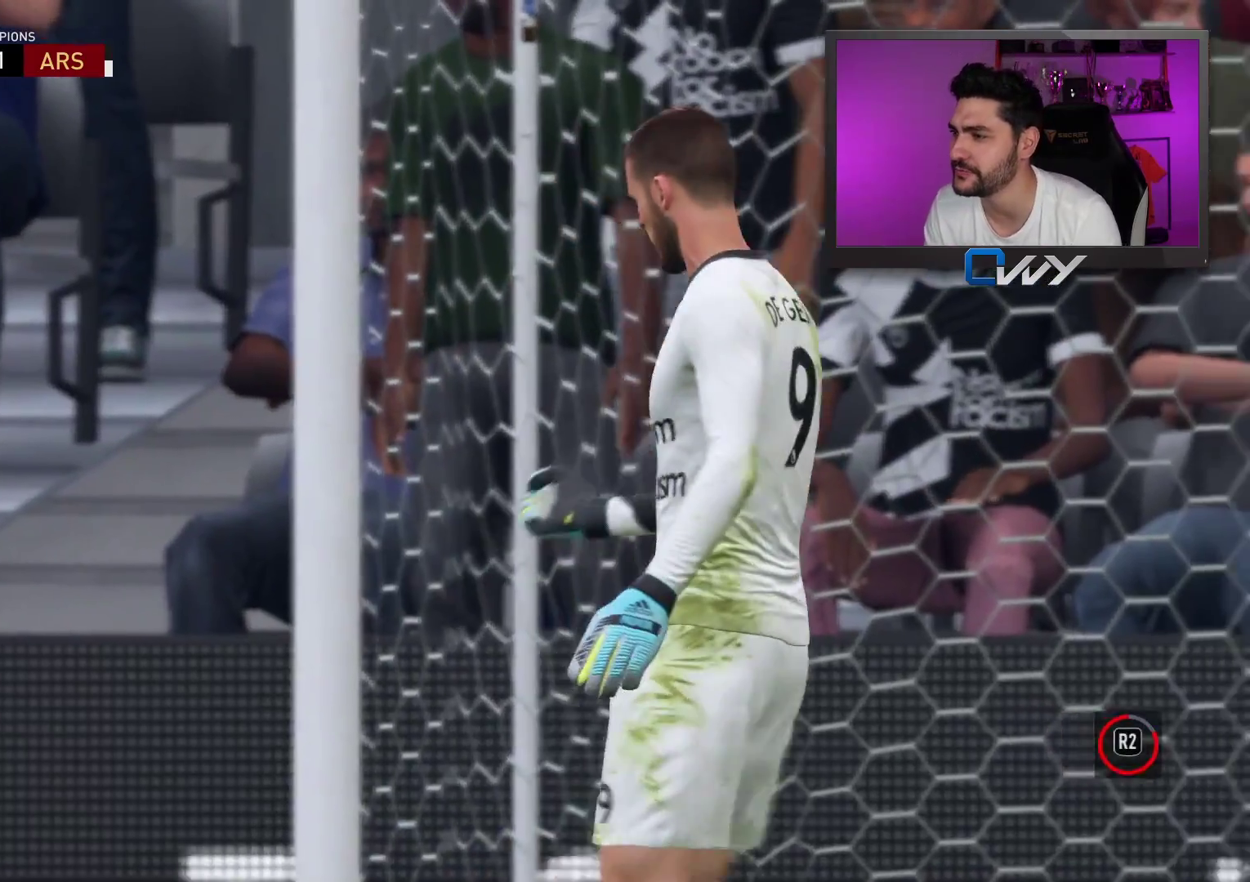
{"buttons": [], "left_stick": "center", "right_stick": "center", "events": [[17, "CROSS", "up"], [100, "CROSS", "down"], [150, "CROSS", "up"], [233, "CROSS", "down"], [283, "CROSS", "up"], [367, "CROSS", "down"], [417, "CROSS", "up"]]}
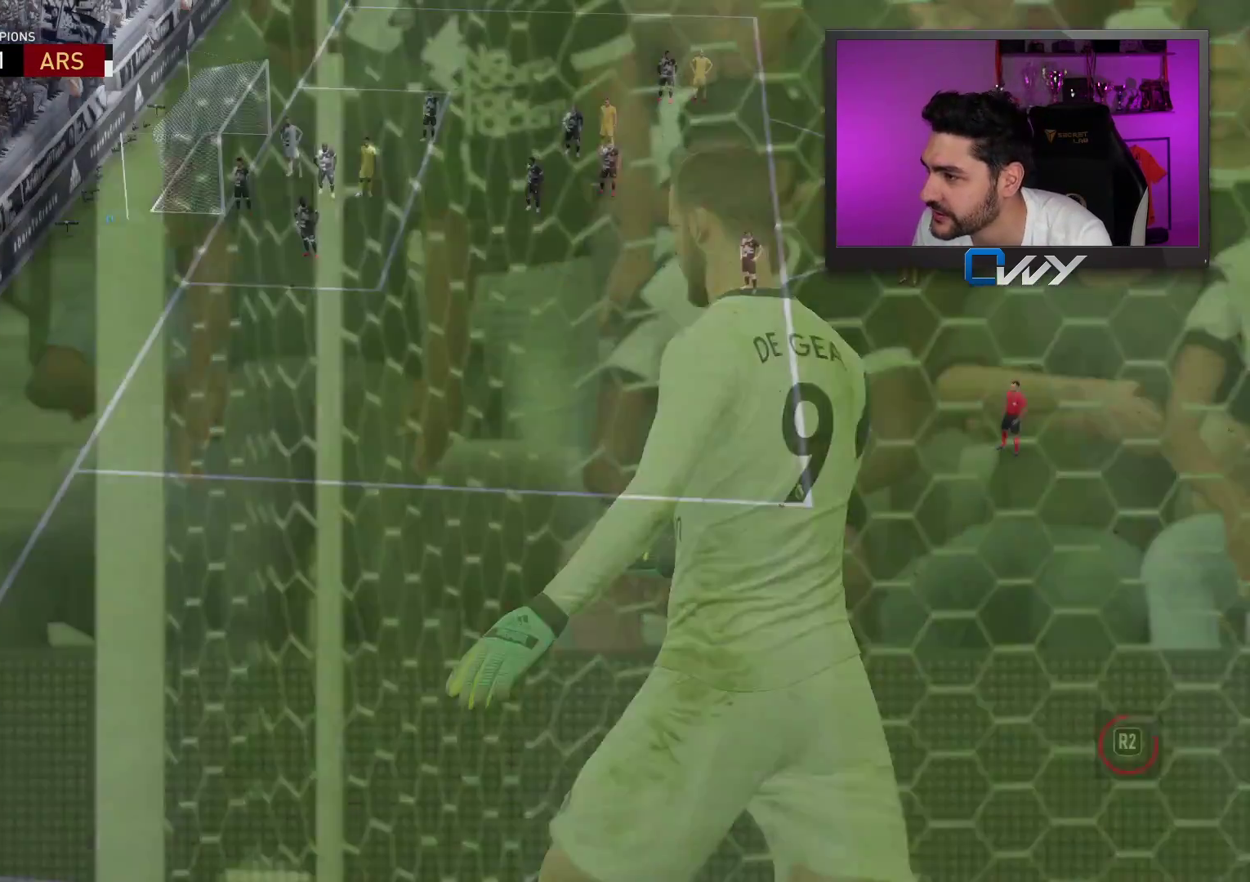
{"buttons": [], "left_stick": "down-right", "right_stick": "center", "events": [[200, "left_stick", "down-right"]]}
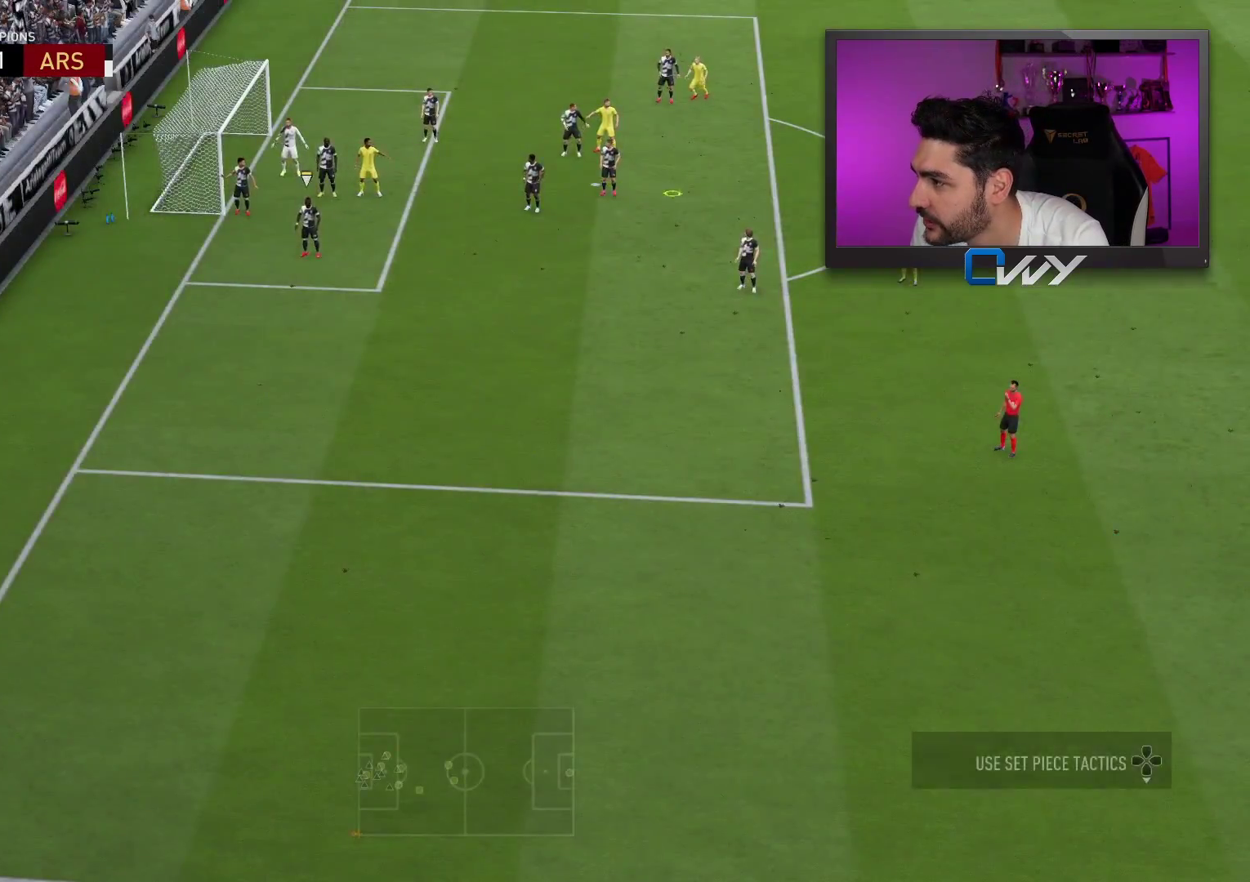
{"buttons": [], "left_stick": "center", "right_stick": "center", "events": [[183, "left_stick", "up-right"], [500, "left_stick", "center"]]}
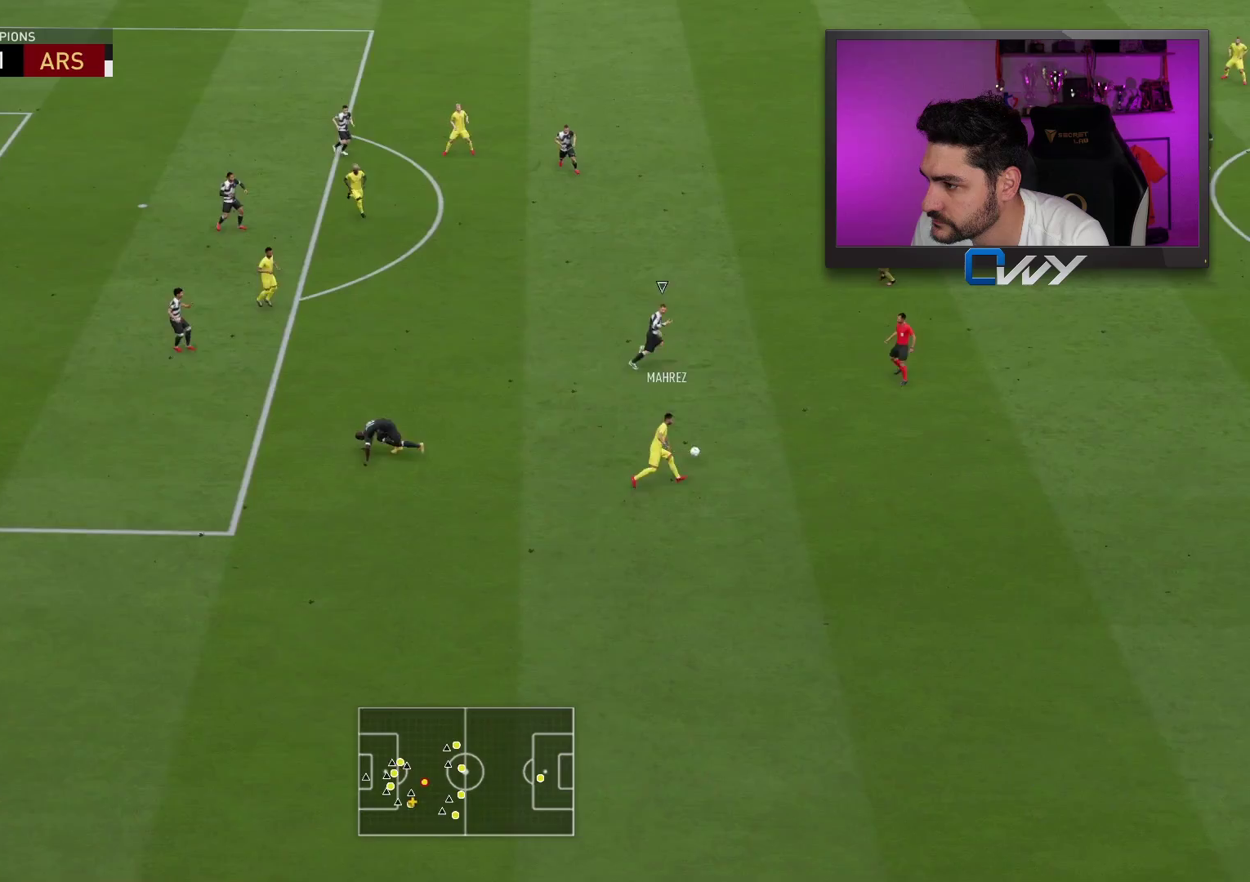
{"buttons": [], "left_stick": "up-left", "right_stick": "center", "events": [[383, "left_stick", "up-left"]]}
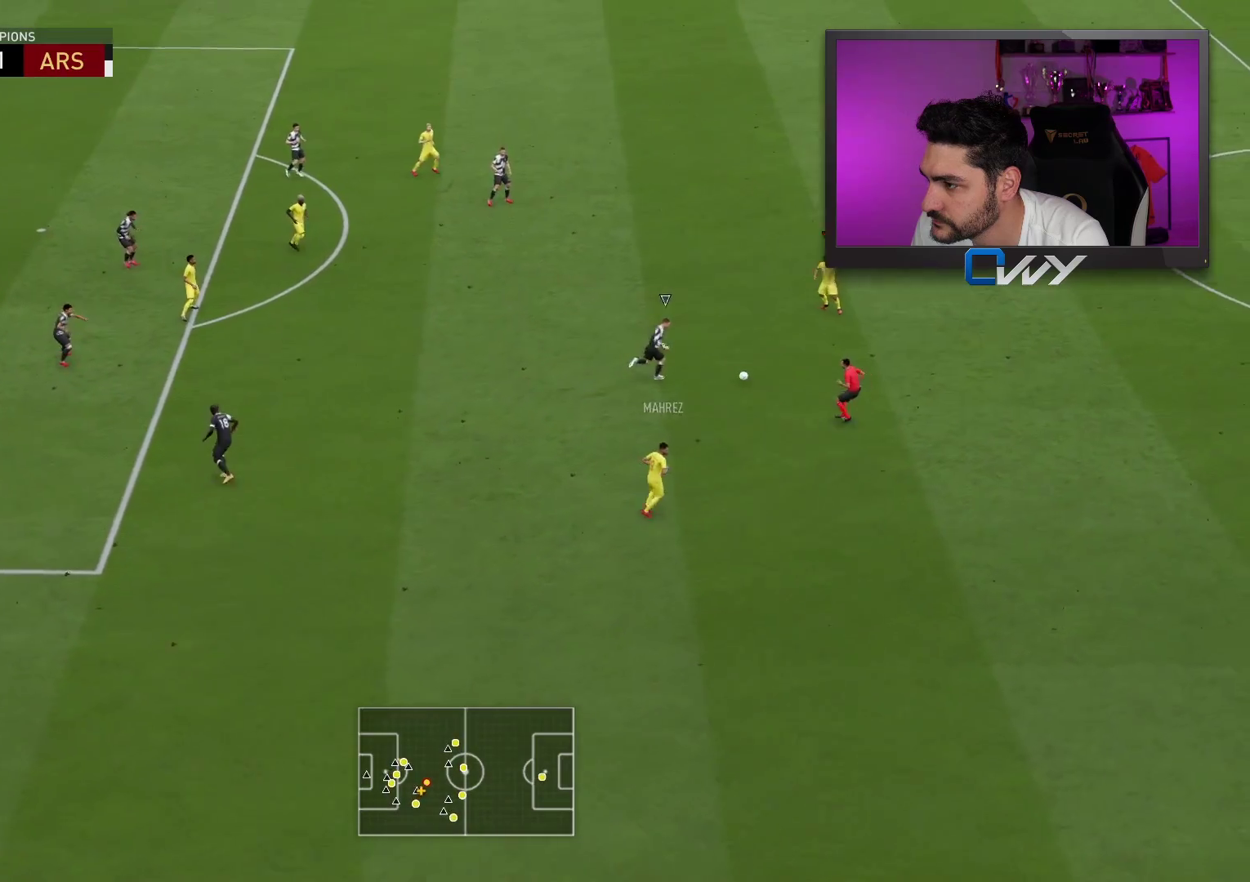
{"buttons": [], "left_stick": "right", "right_stick": "center", "events": [[33, "CROSS", "down"], [150, "CROSS", "up"], [417, "left_stick", "center"], [467, "left_stick", "right"]]}
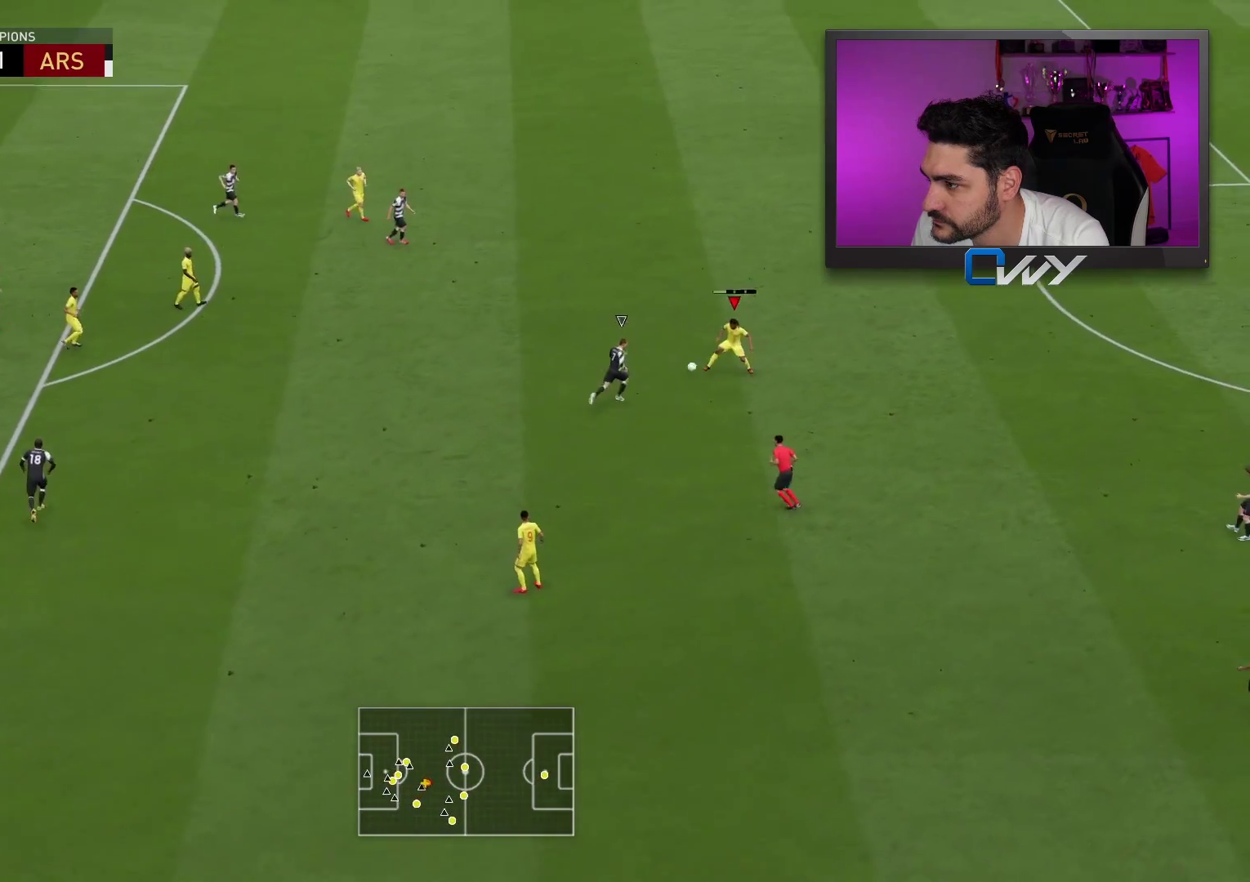
{"buttons": [], "left_stick": "up", "right_stick": "center", "events": [[50, "left_stick", "up-right"], [333, "left_stick", "up"]]}
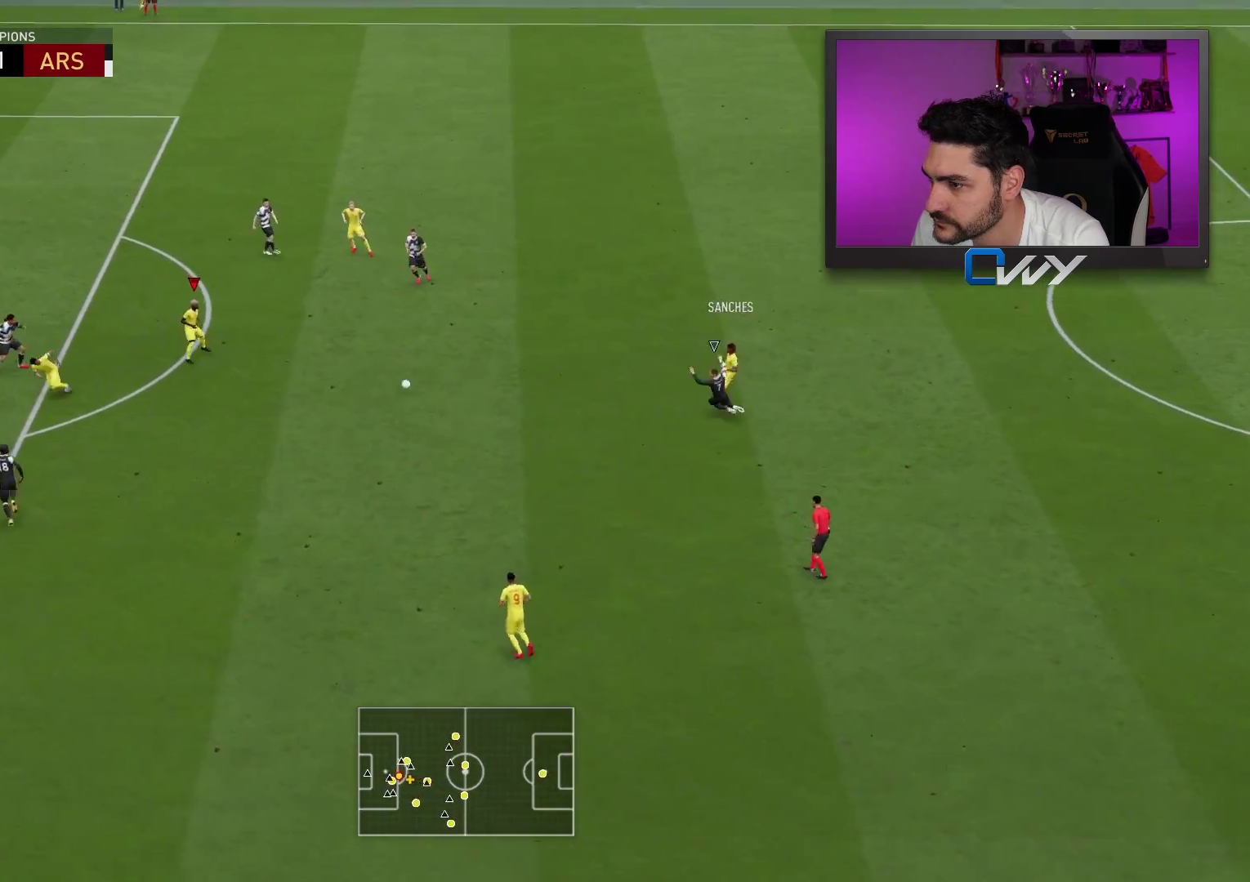
{"buttons": [], "left_stick": "up", "right_stick": "center", "events": []}
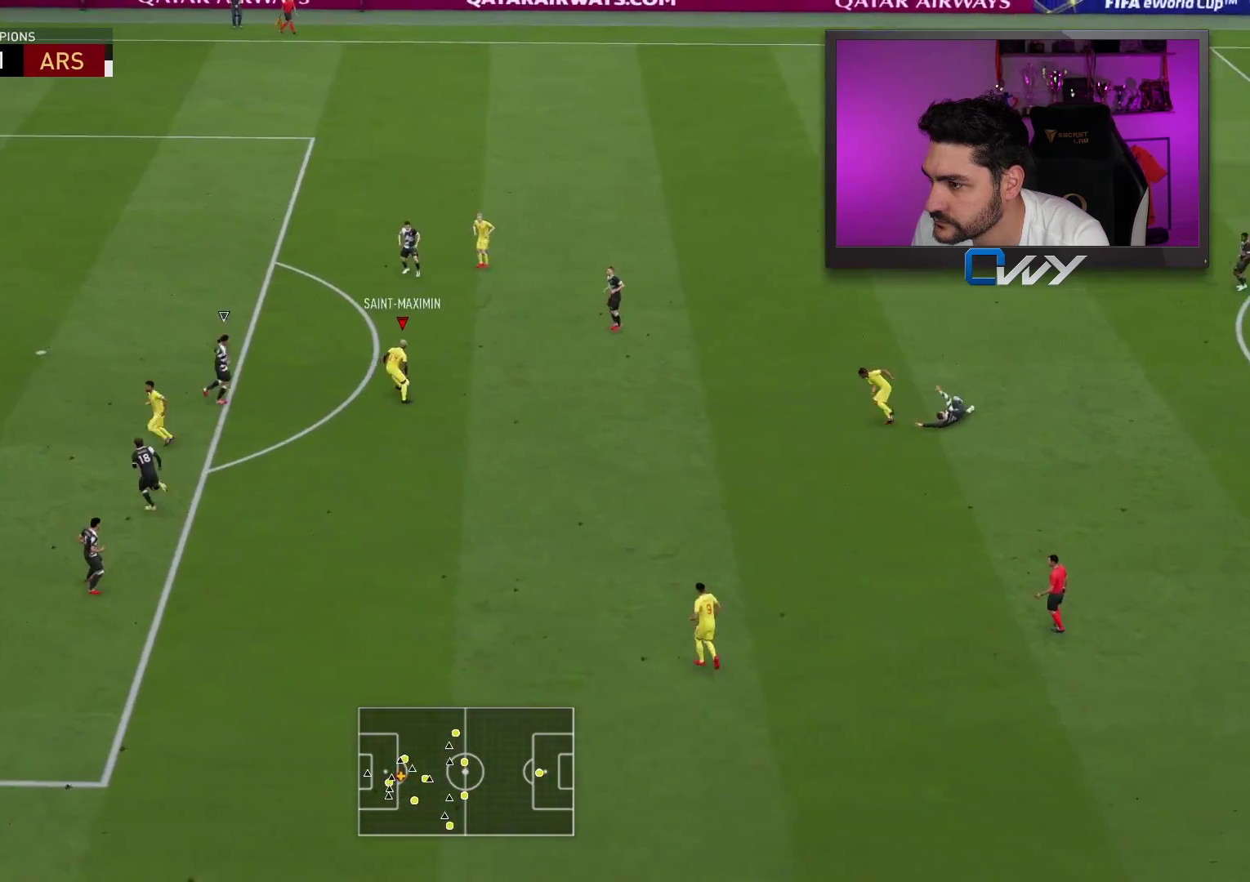
{"buttons": [], "left_stick": "down", "right_stick": "center", "events": [[83, "L3", "down"], [100, "R1", "down"], [117, "left_stick", "down"], [333, "L3", "up"], [367, "R1", "up"]]}
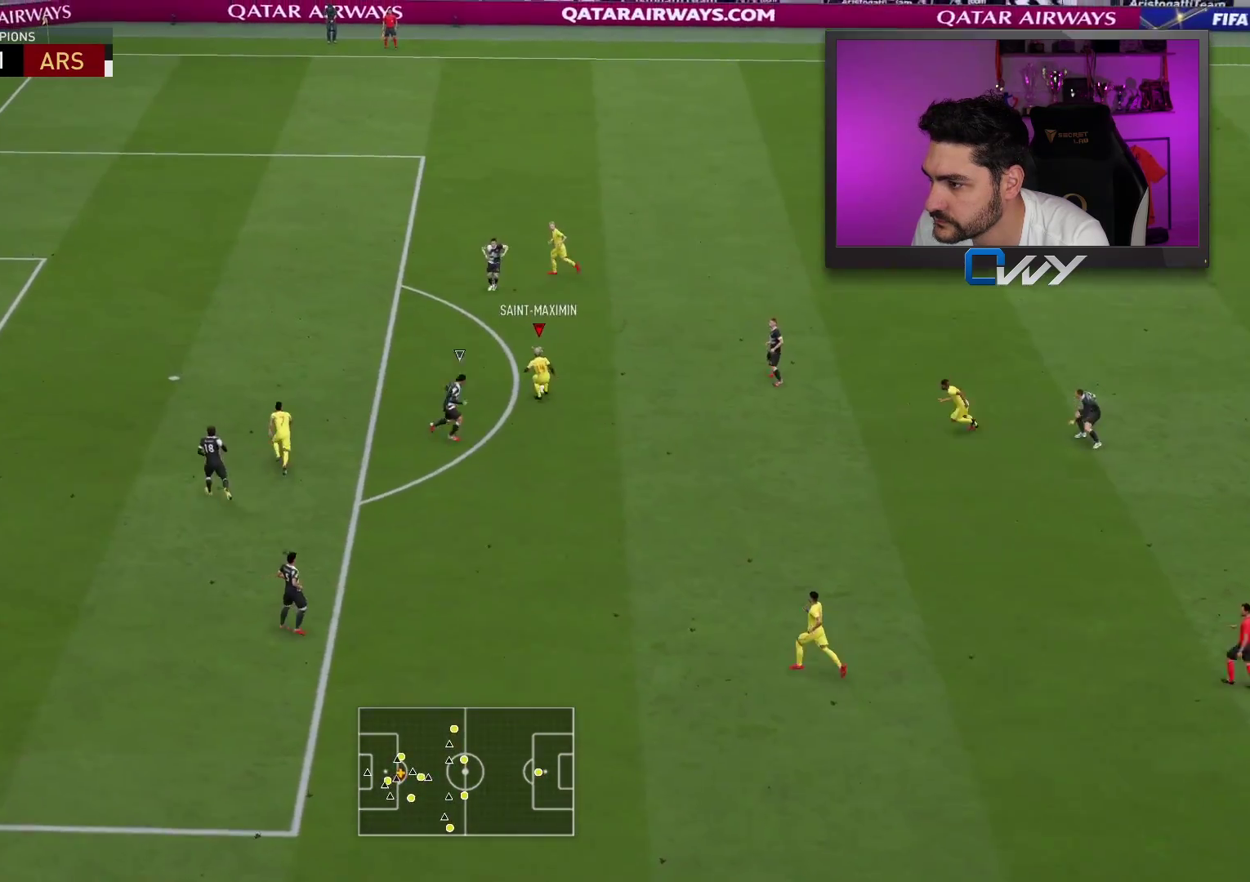
{"buttons": ["R2", "L3"], "left_stick": "down-left", "right_stick": "center", "events": [[367, "left_stick", "down-left"], [483, "L3", "down"], [500, "R2", "down"]]}
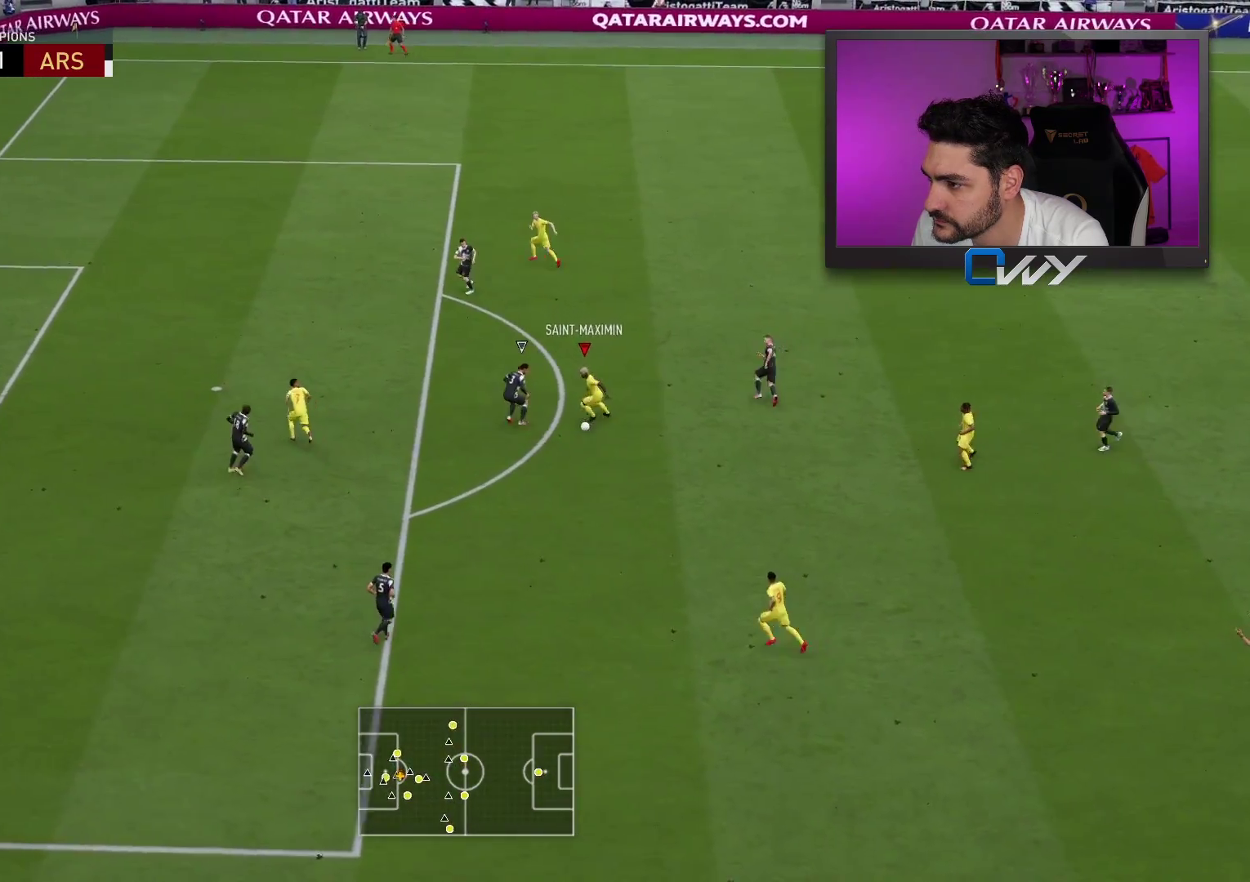
{"buttons": ["R2", "L3"], "left_stick": "down-left", "right_stick": "center", "events": []}
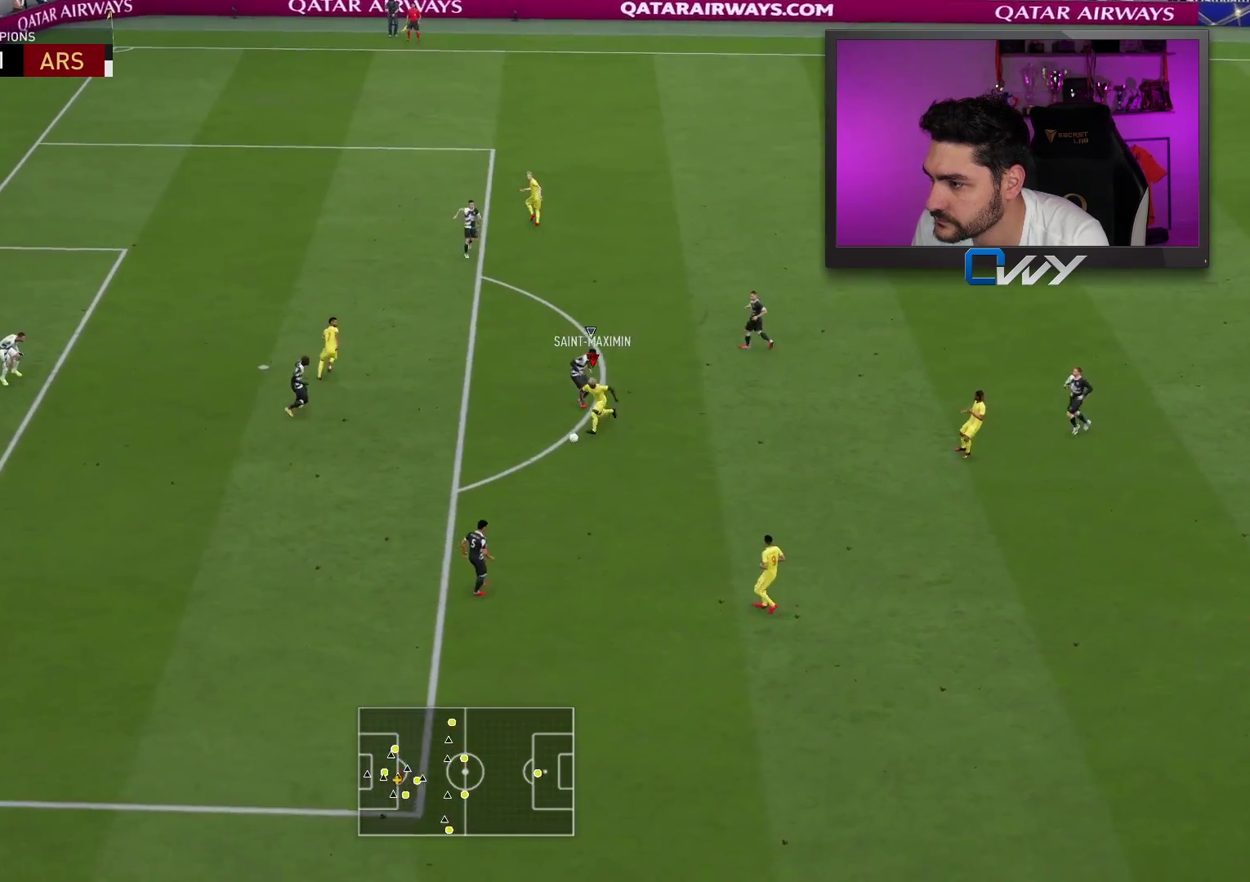
{"buttons": ["L3"], "left_stick": "down-left", "right_stick": "up", "events": [[200, "R2", "up"], [317, "right_stick", "up"]]}
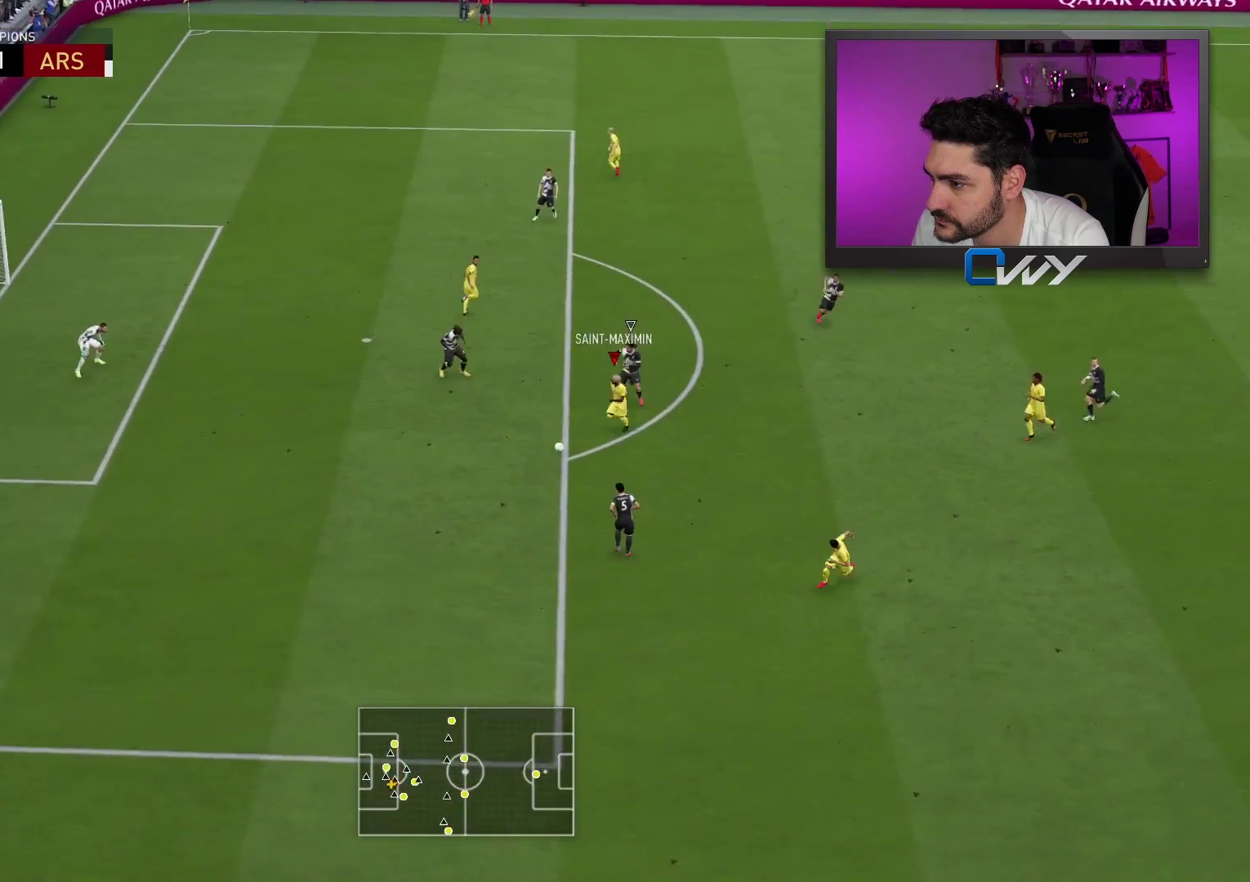
{"buttons": ["CIRCLE", "L3"], "left_stick": "down-left", "right_stick": "center", "events": [[317, "right_stick", "center"], [400, "CIRCLE", "down"]]}